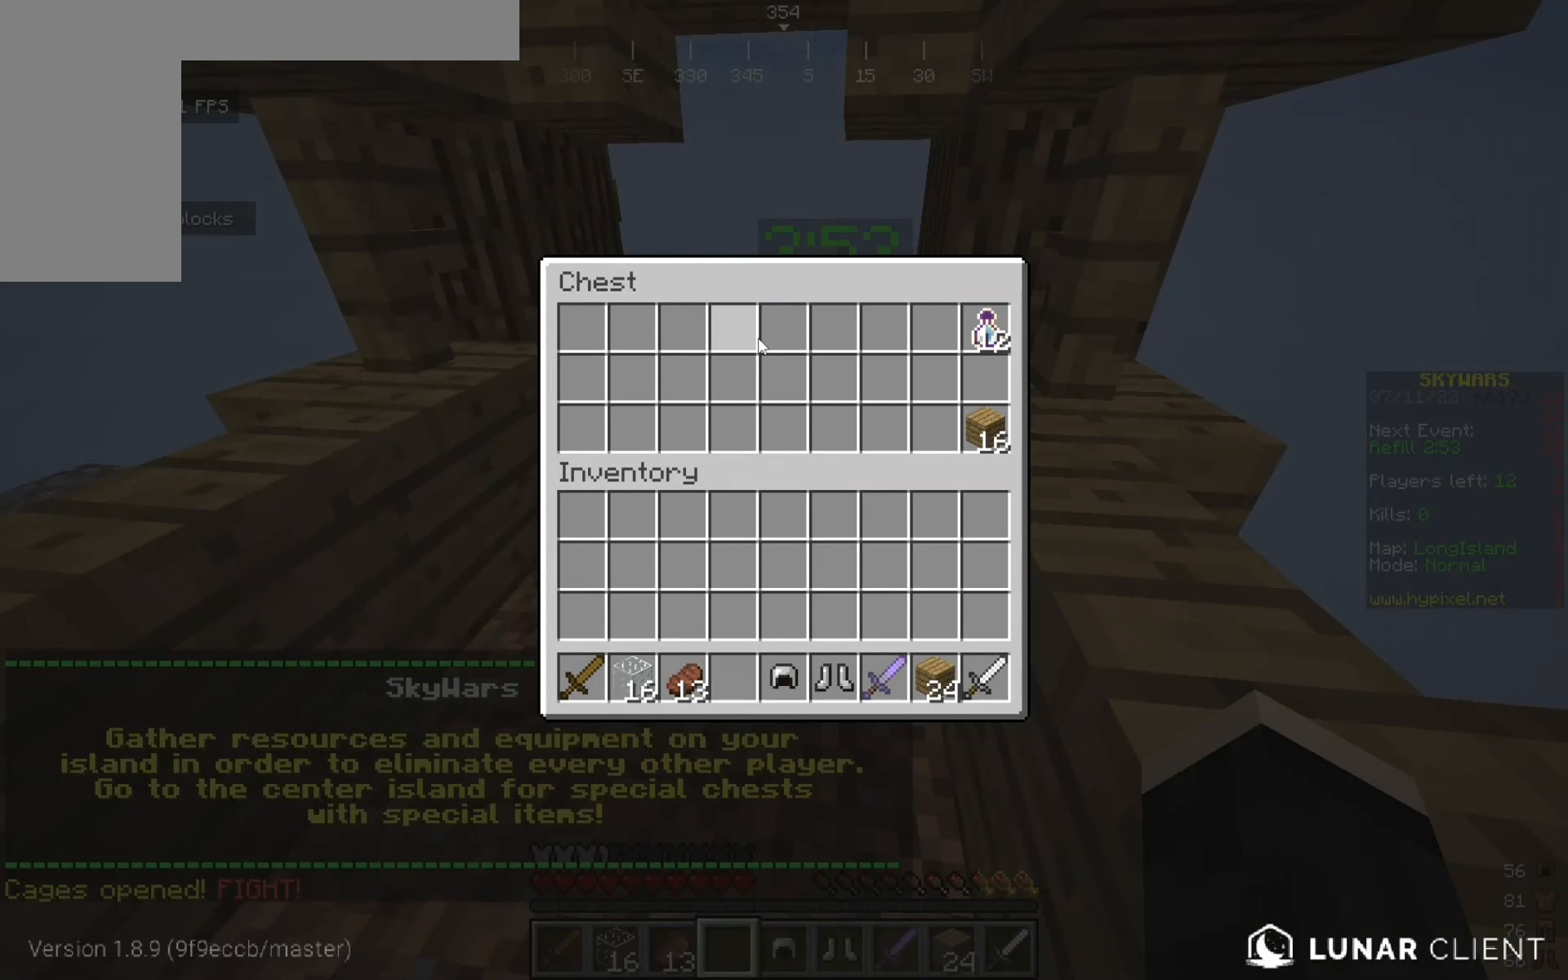
Gameplay with keyboard and mouse; each line is a JSON object with the keys and mouse buttons held at the frame after it. "events" lists presses ("down") and releases ("up") of "a", "d", "s", "w", "mouse_left" and "mouse_right" between this image and that frame as [ms after this image, input, new state], when the widget could be followed in between. "mouse_left", "mouse_right" = the "left", "right" buttons of the "mouse" list. No other keys are recorded. Fast repeated clicks can show as one long hold. Mouse movement is not recorded.
{"keys": [], "mouse": [], "events": []}
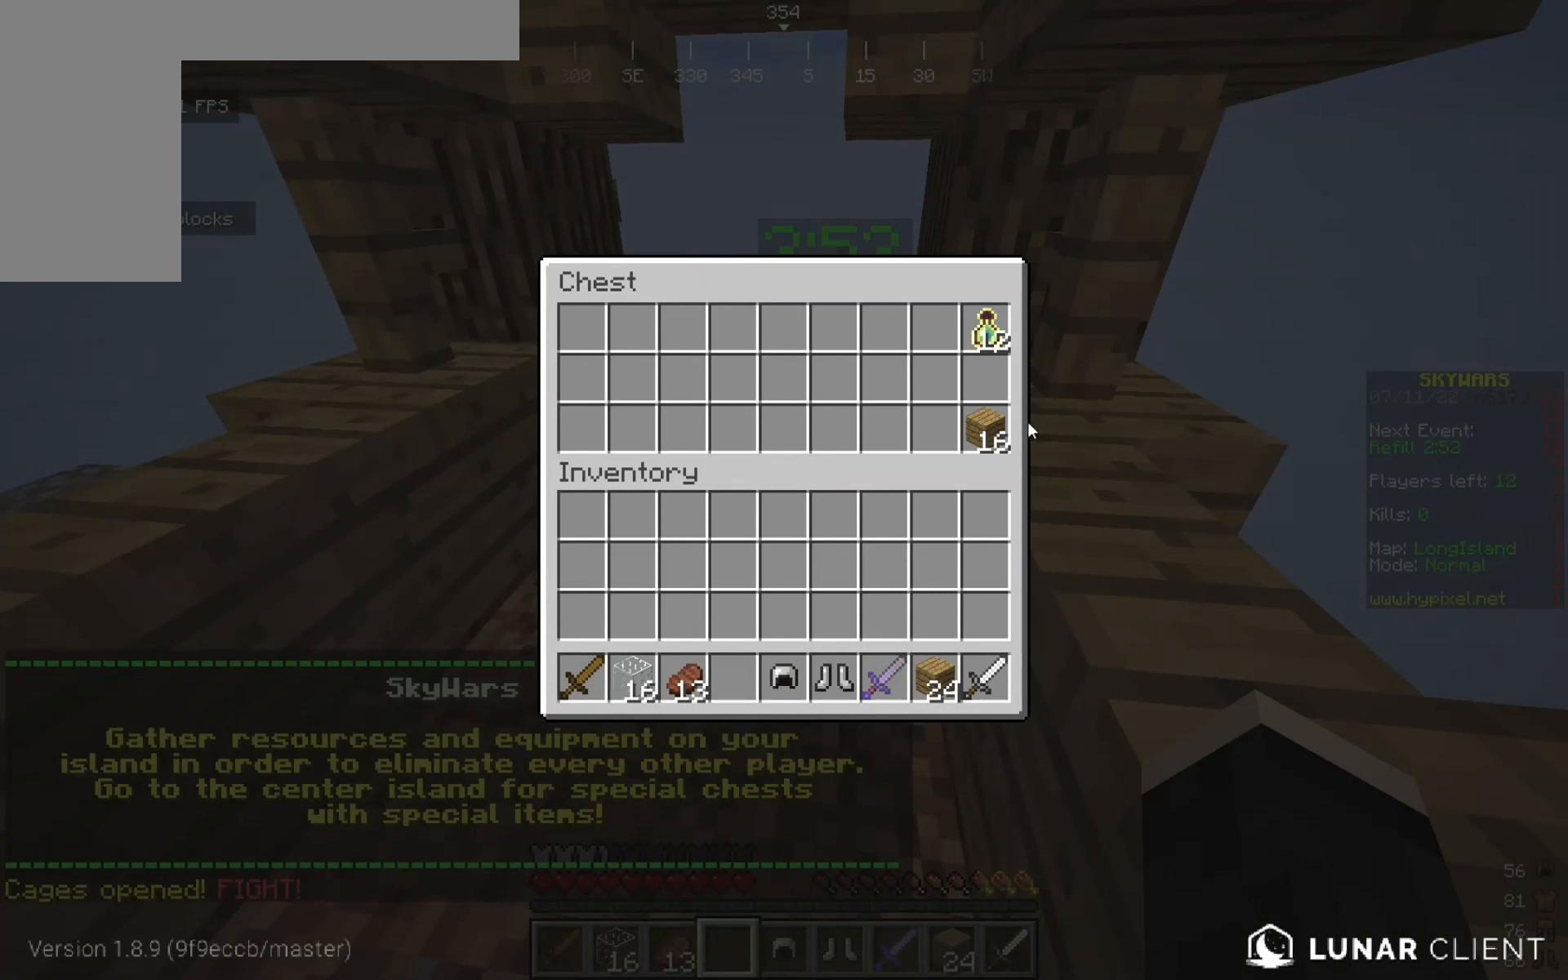
{"keys": [], "mouse": ["right"], "events": [[392, "mouse_right", "down"]]}
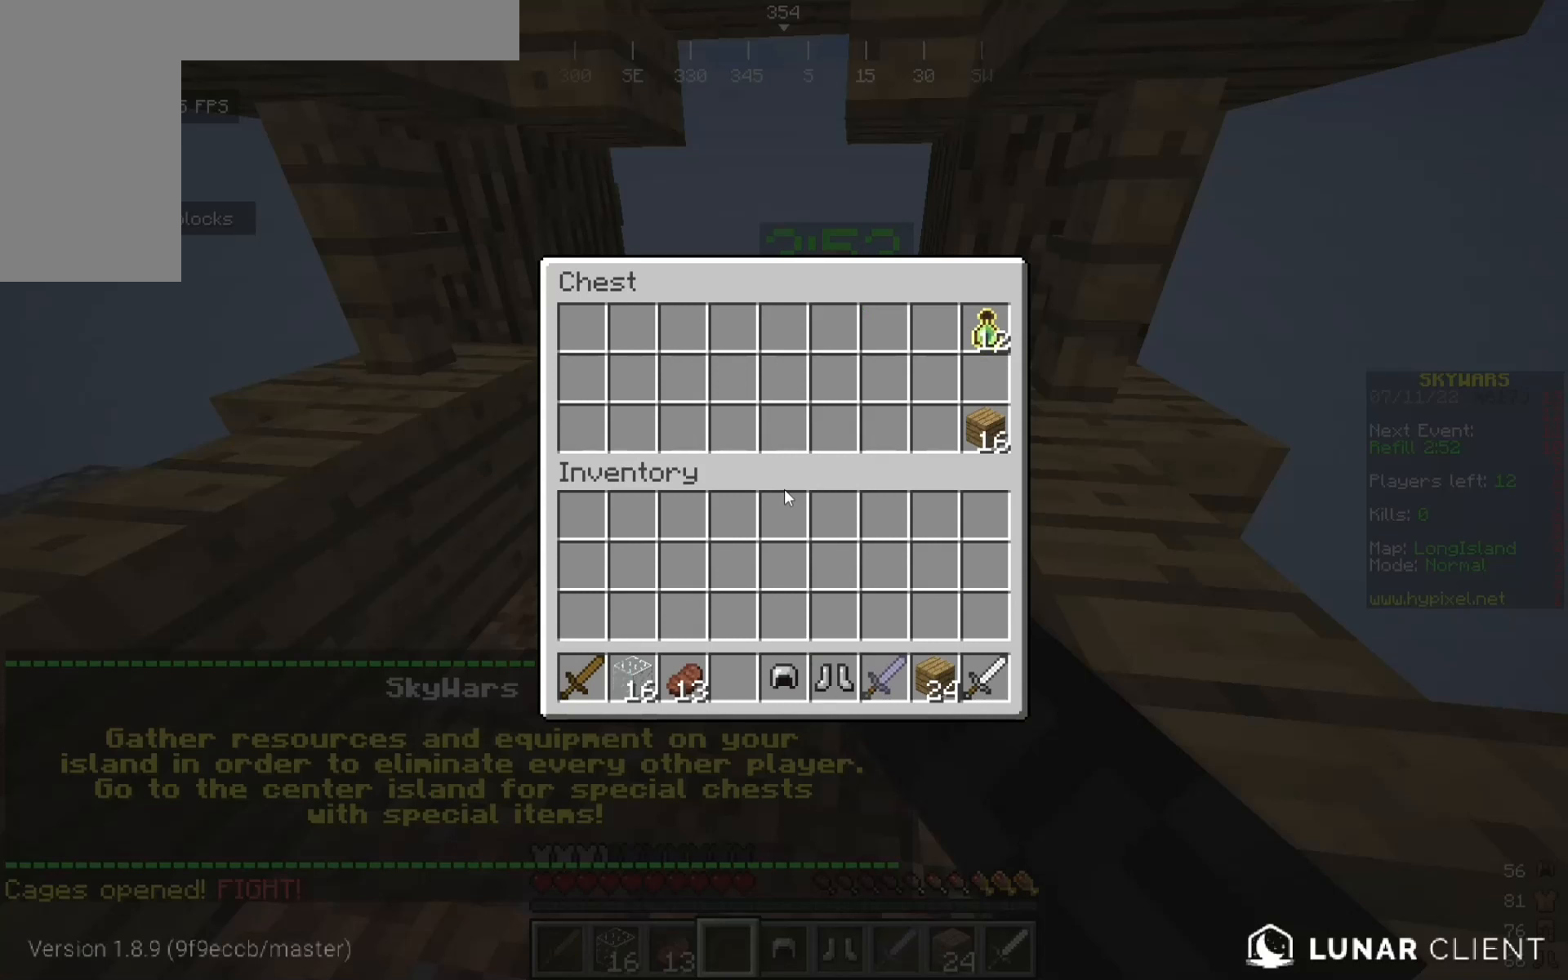
{"keys": [], "mouse": [], "events": [[33, "mouse_right", "up"]]}
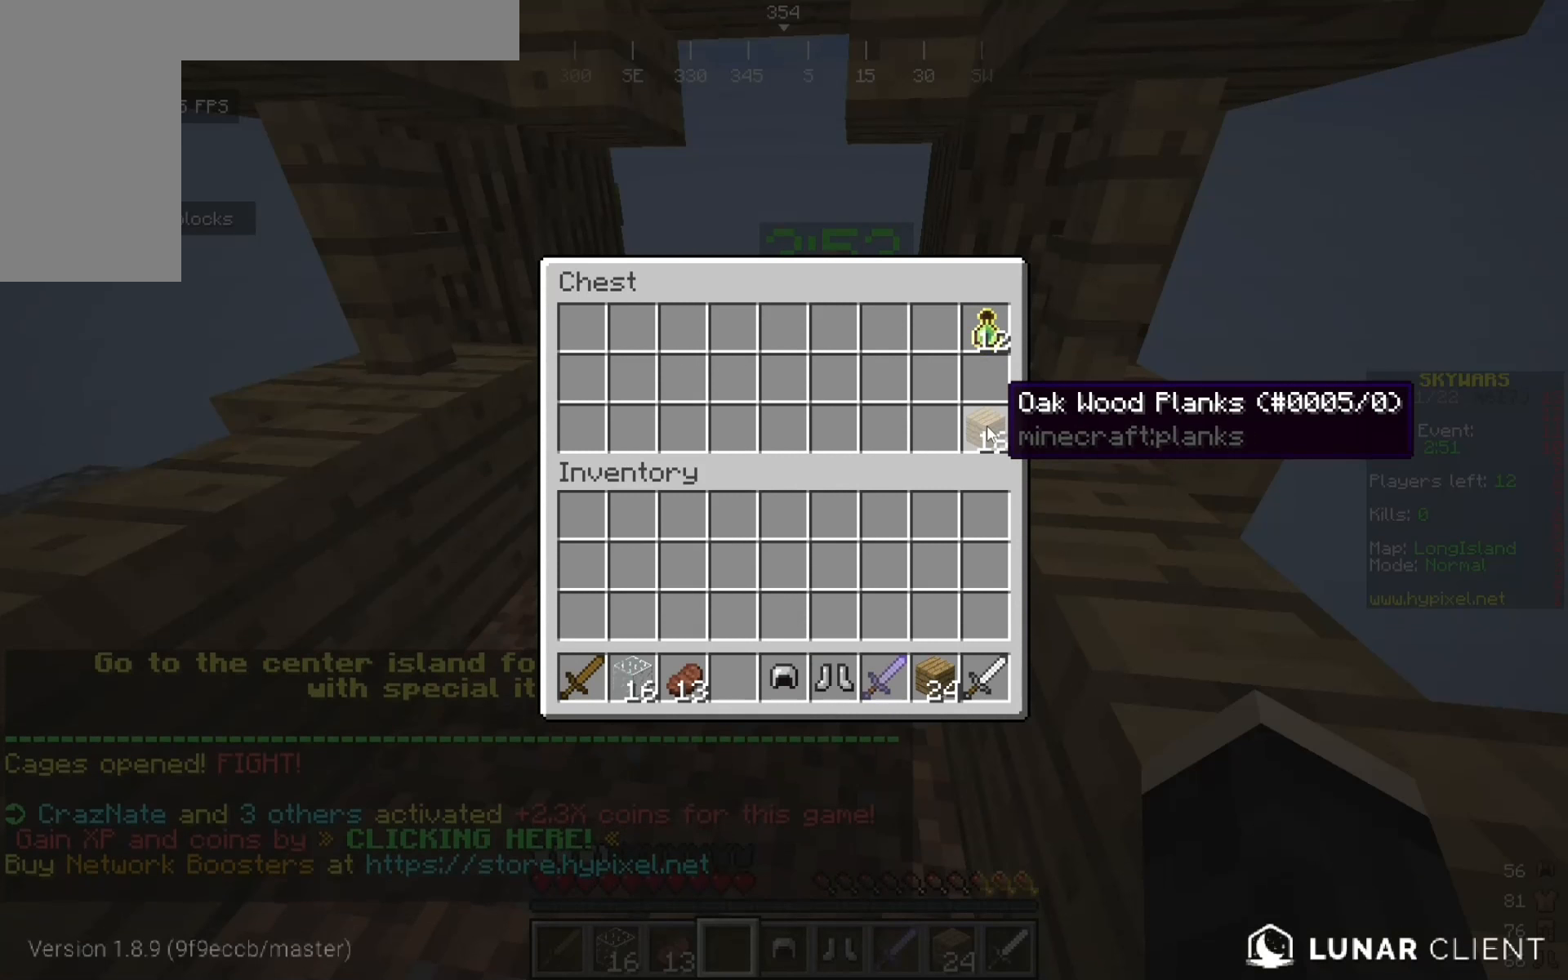
{"keys": [], "mouse": [], "events": []}
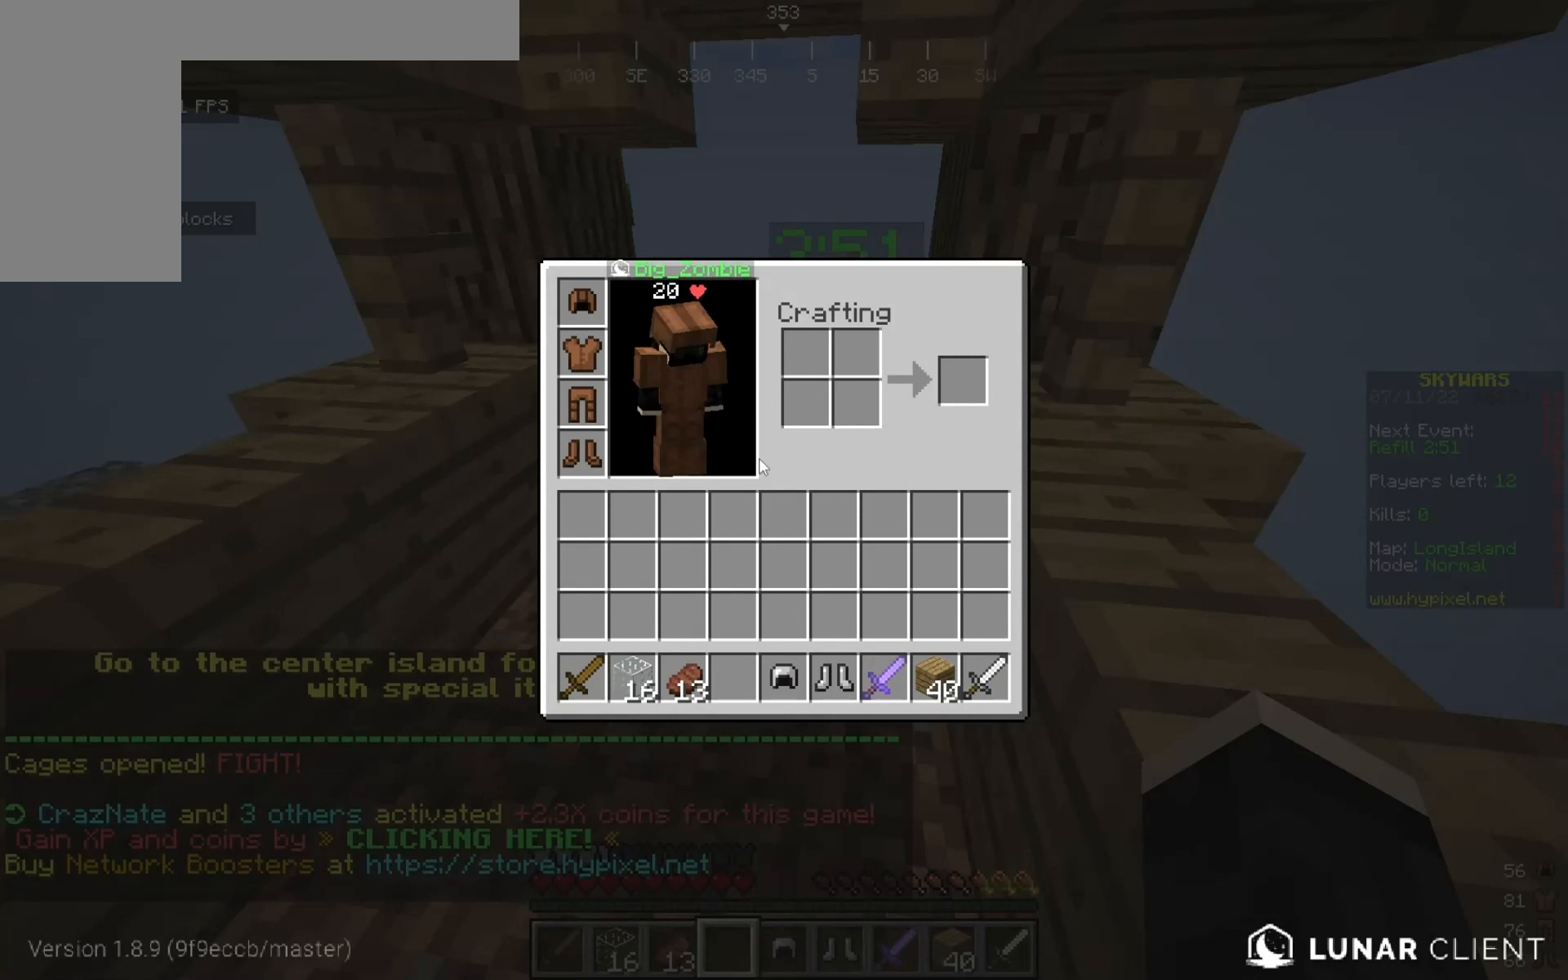
{"keys": [], "mouse": [], "events": []}
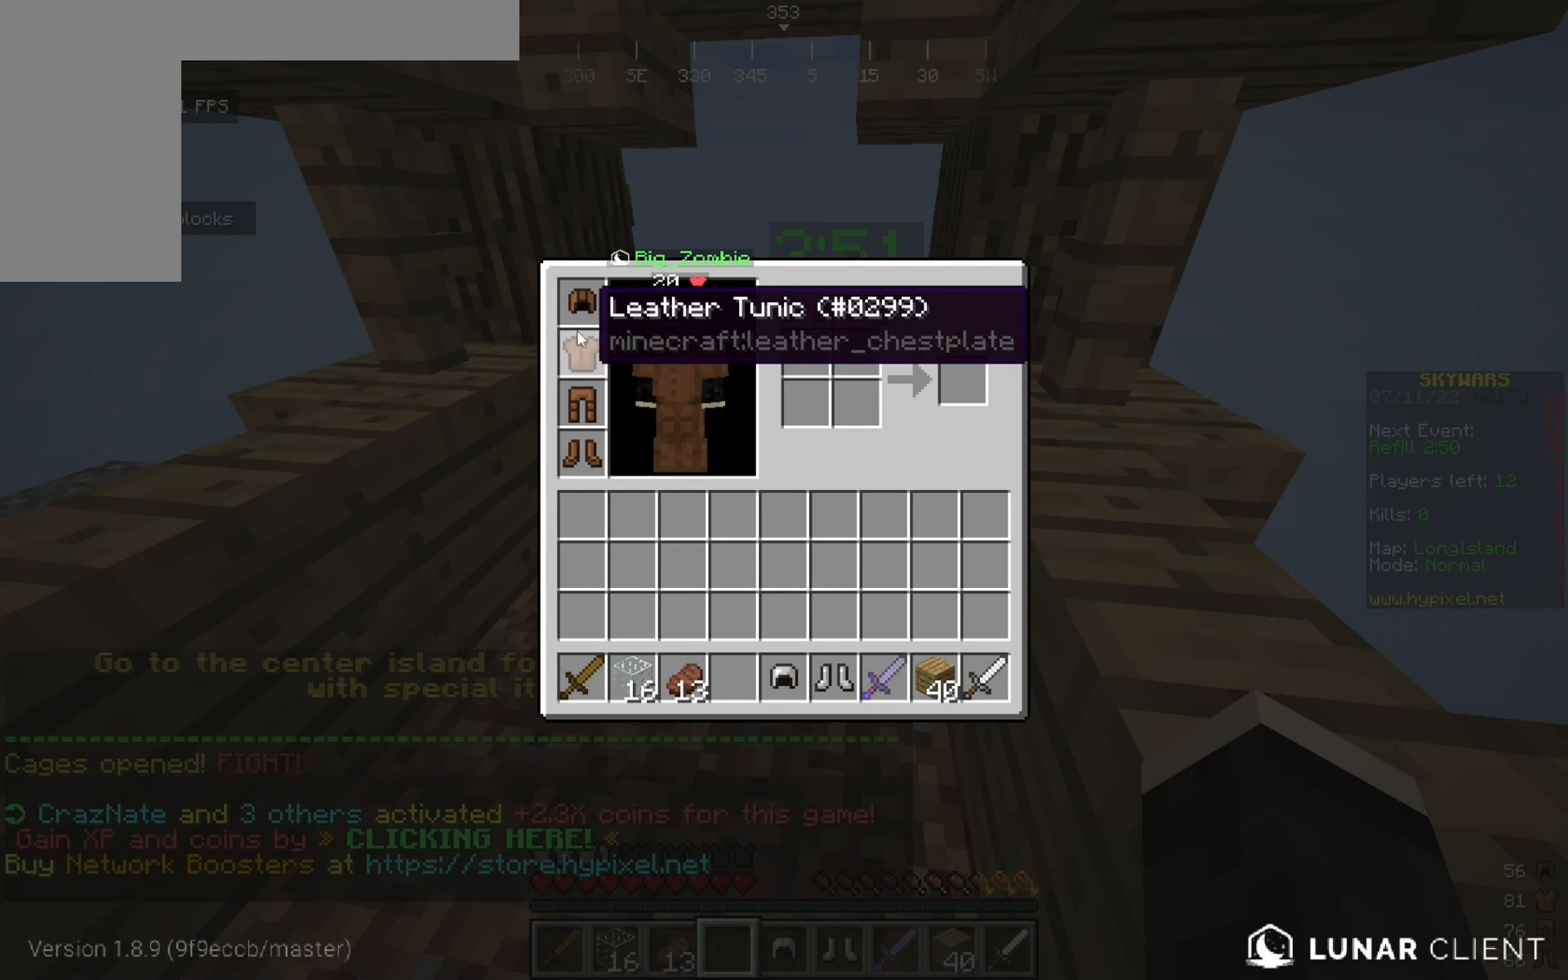
{"keys": [], "mouse": [], "events": []}
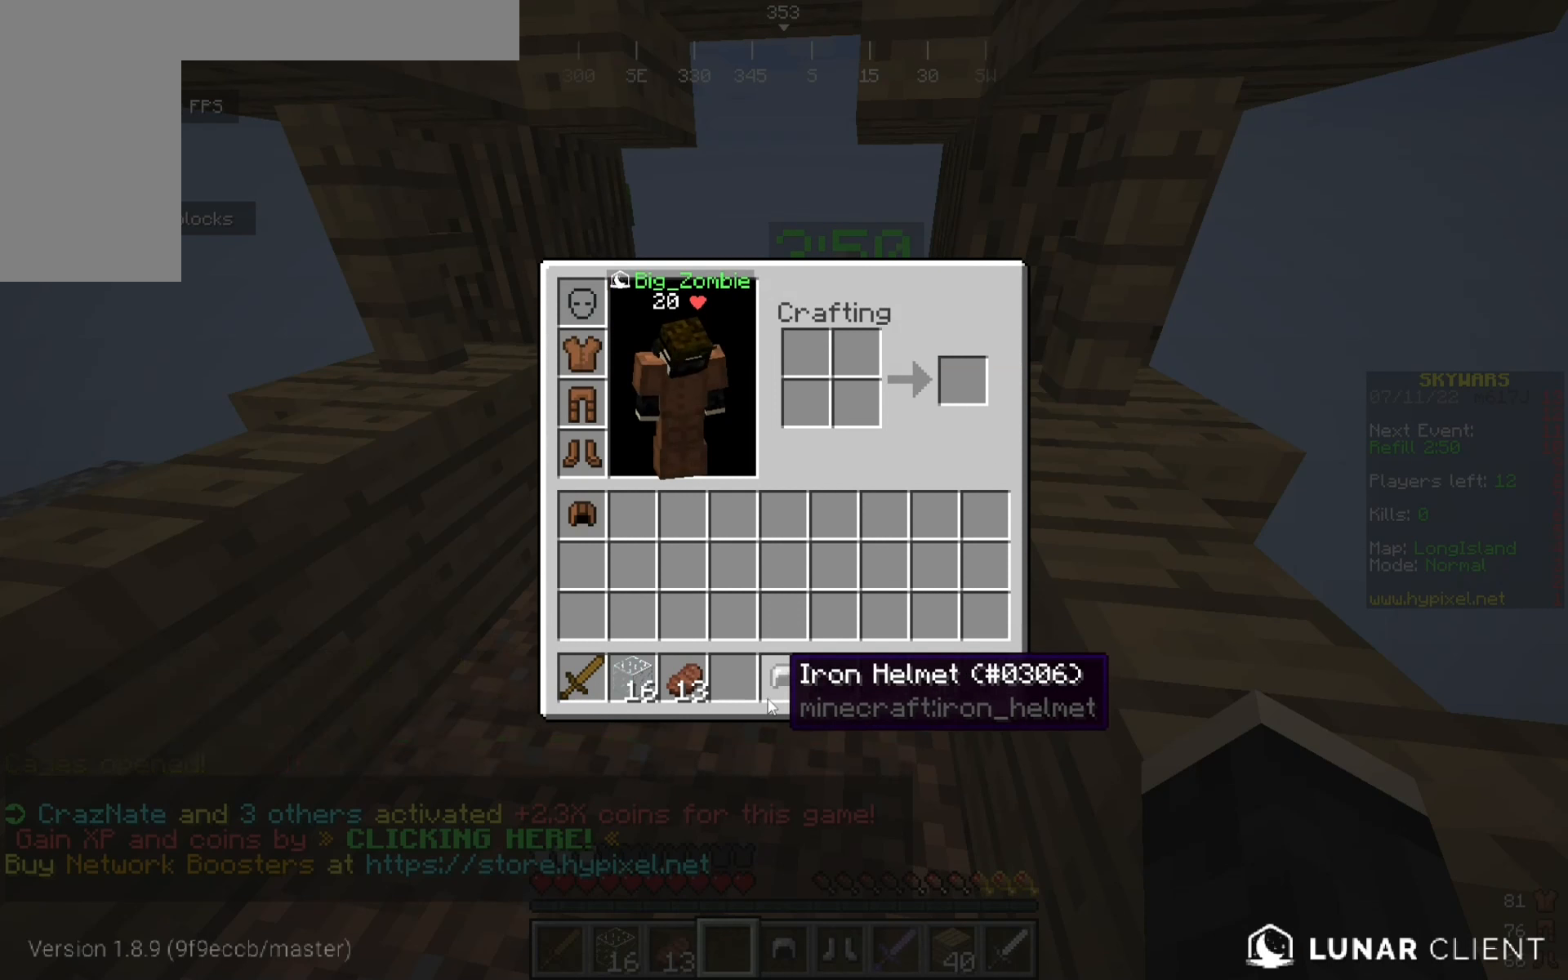
{"keys": [], "mouse": [], "events": []}
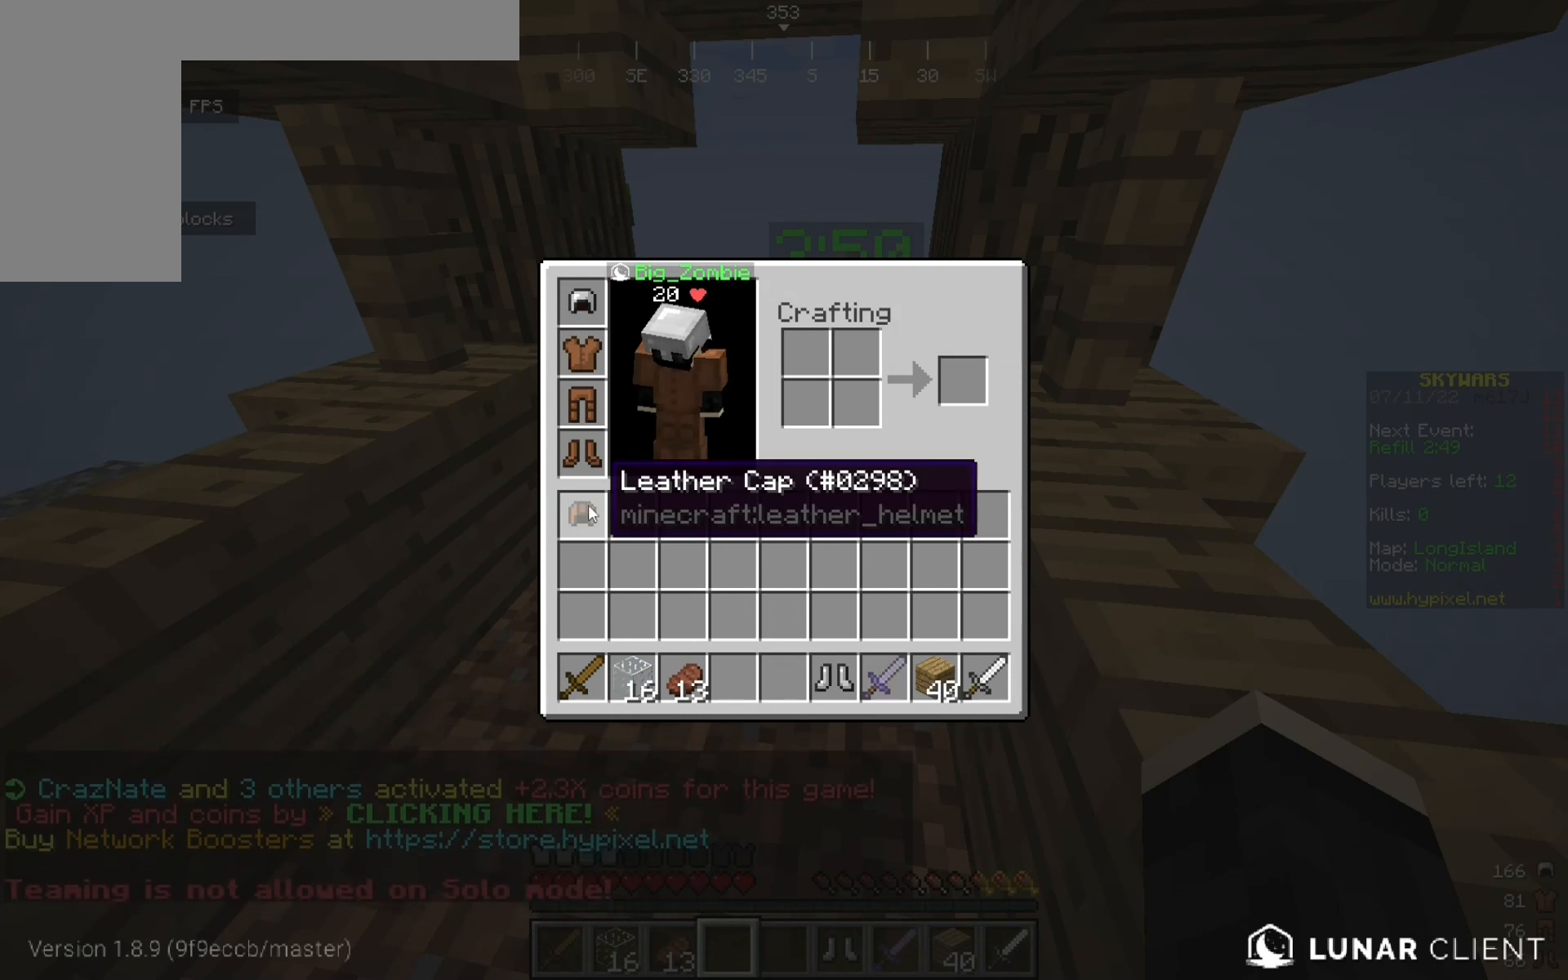
{"keys": [], "mouse": [], "events": []}
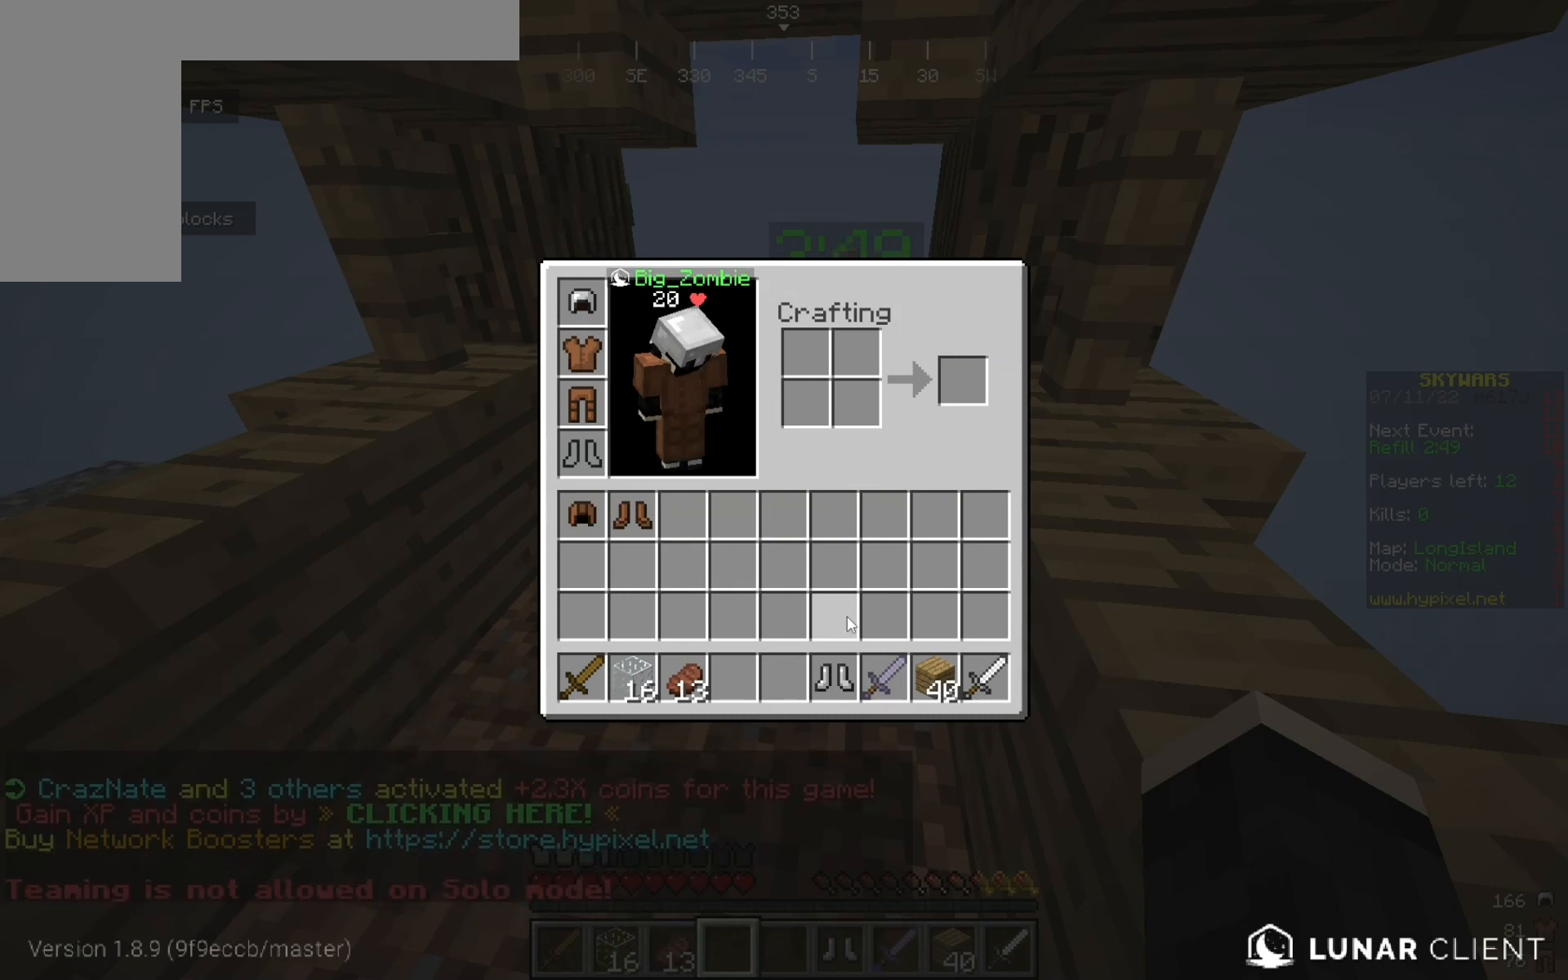
{"keys": [], "mouse": [], "events": []}
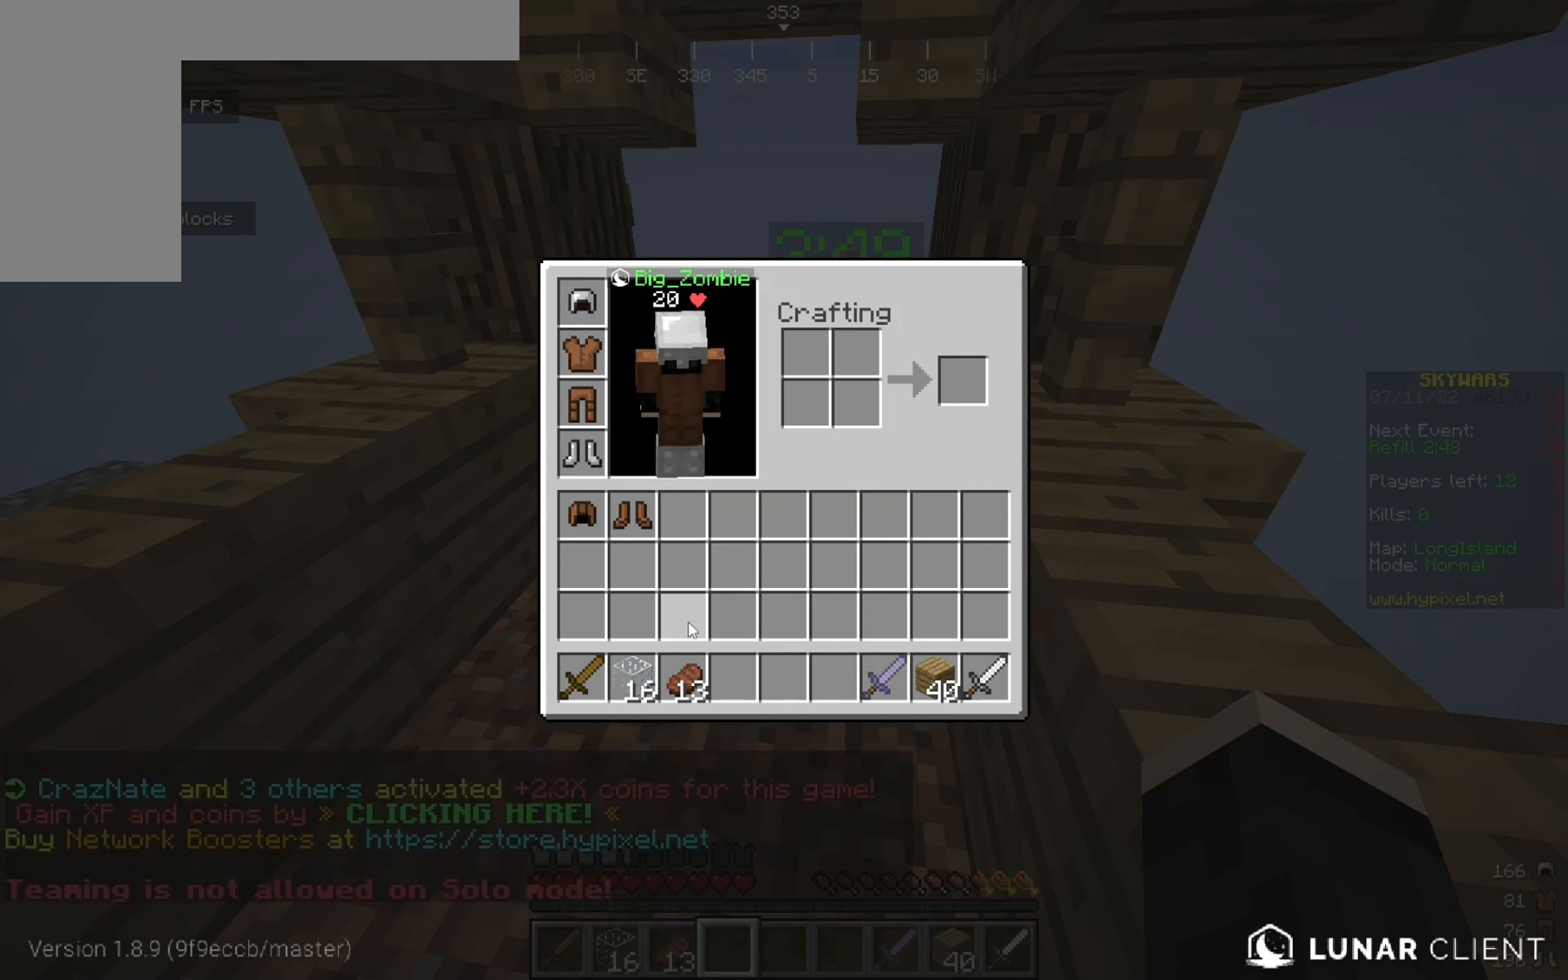
{"keys": [], "mouse": [], "events": []}
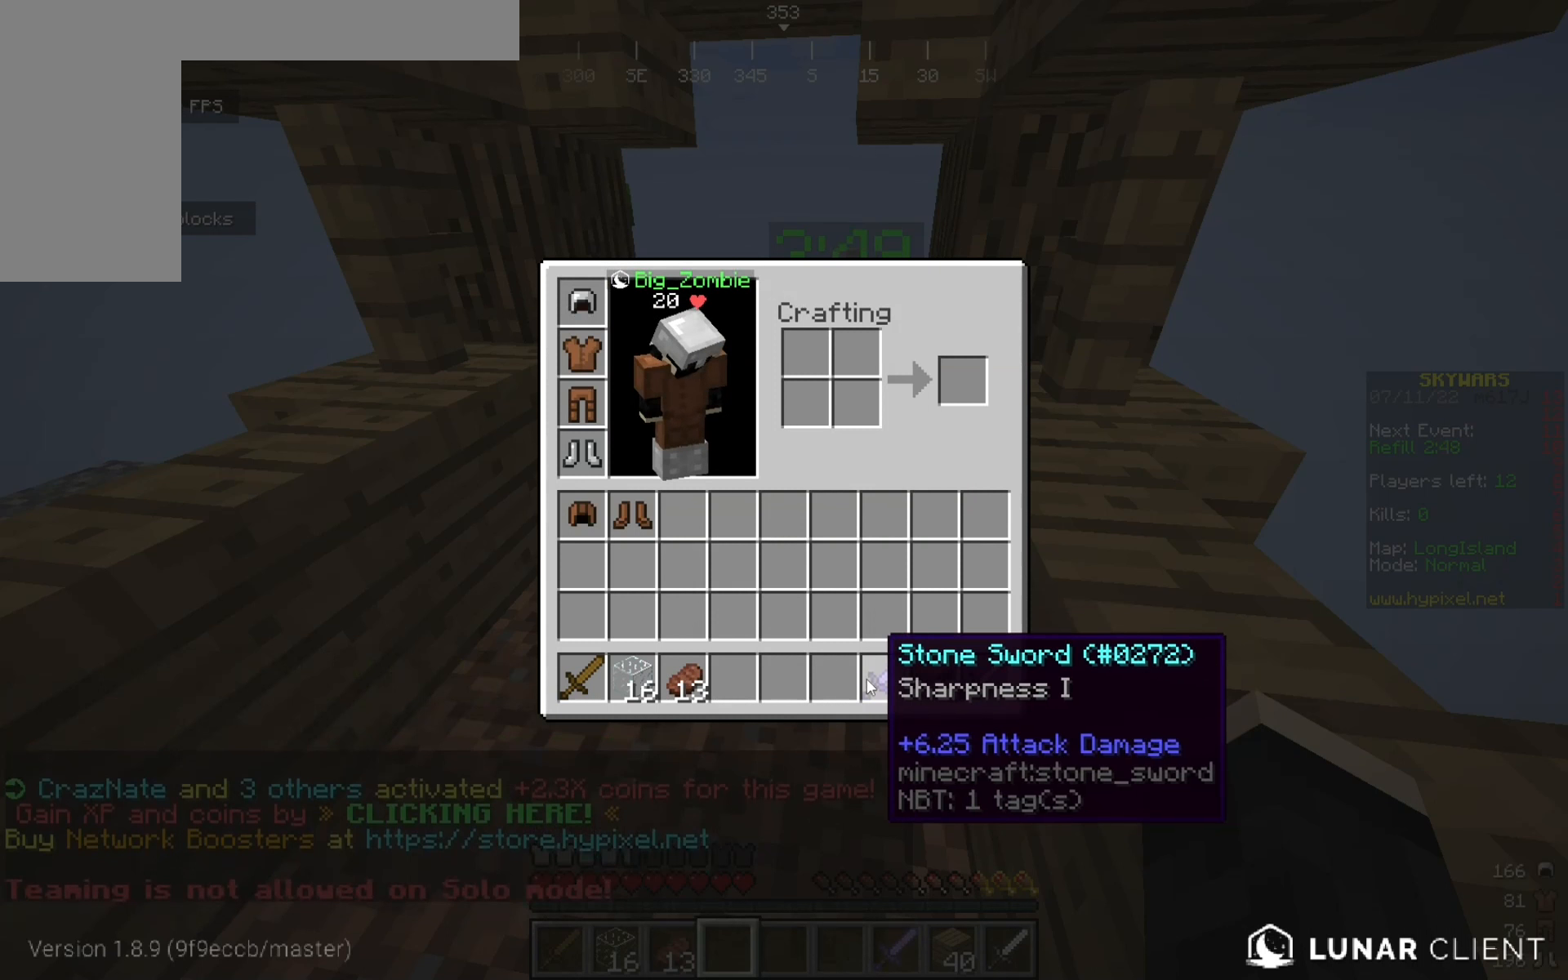
{"keys": [], "mouse": [], "events": []}
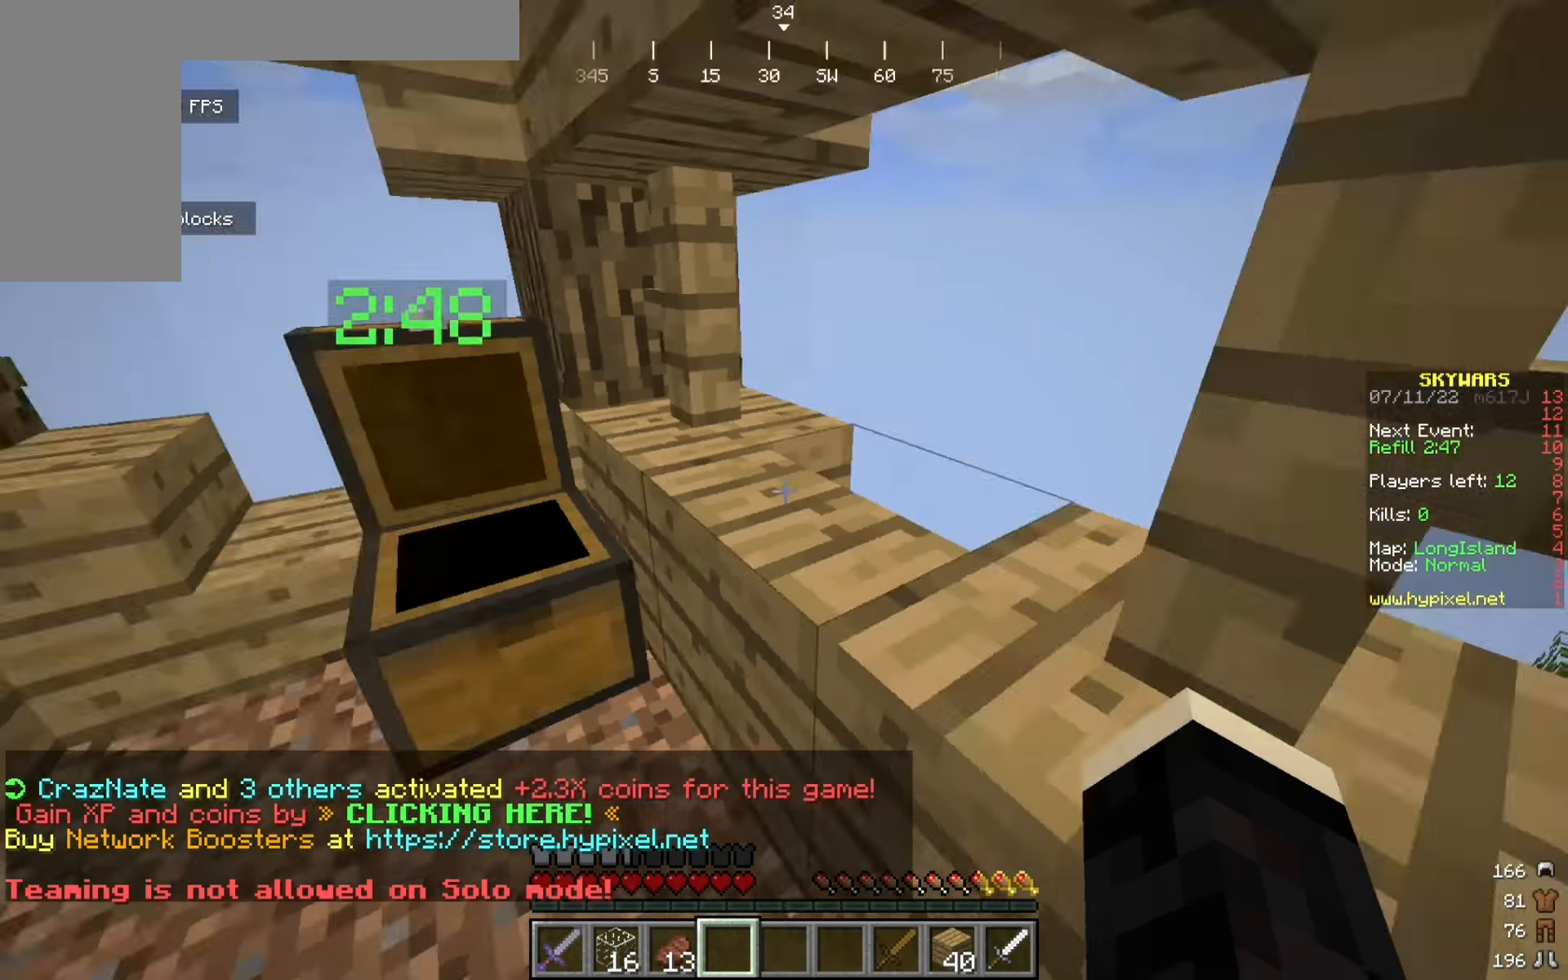
{"keys": ["w"], "mouse": [], "events": [[100, "w", "down"], [159, "d", "down"], [284, "d", "up"]]}
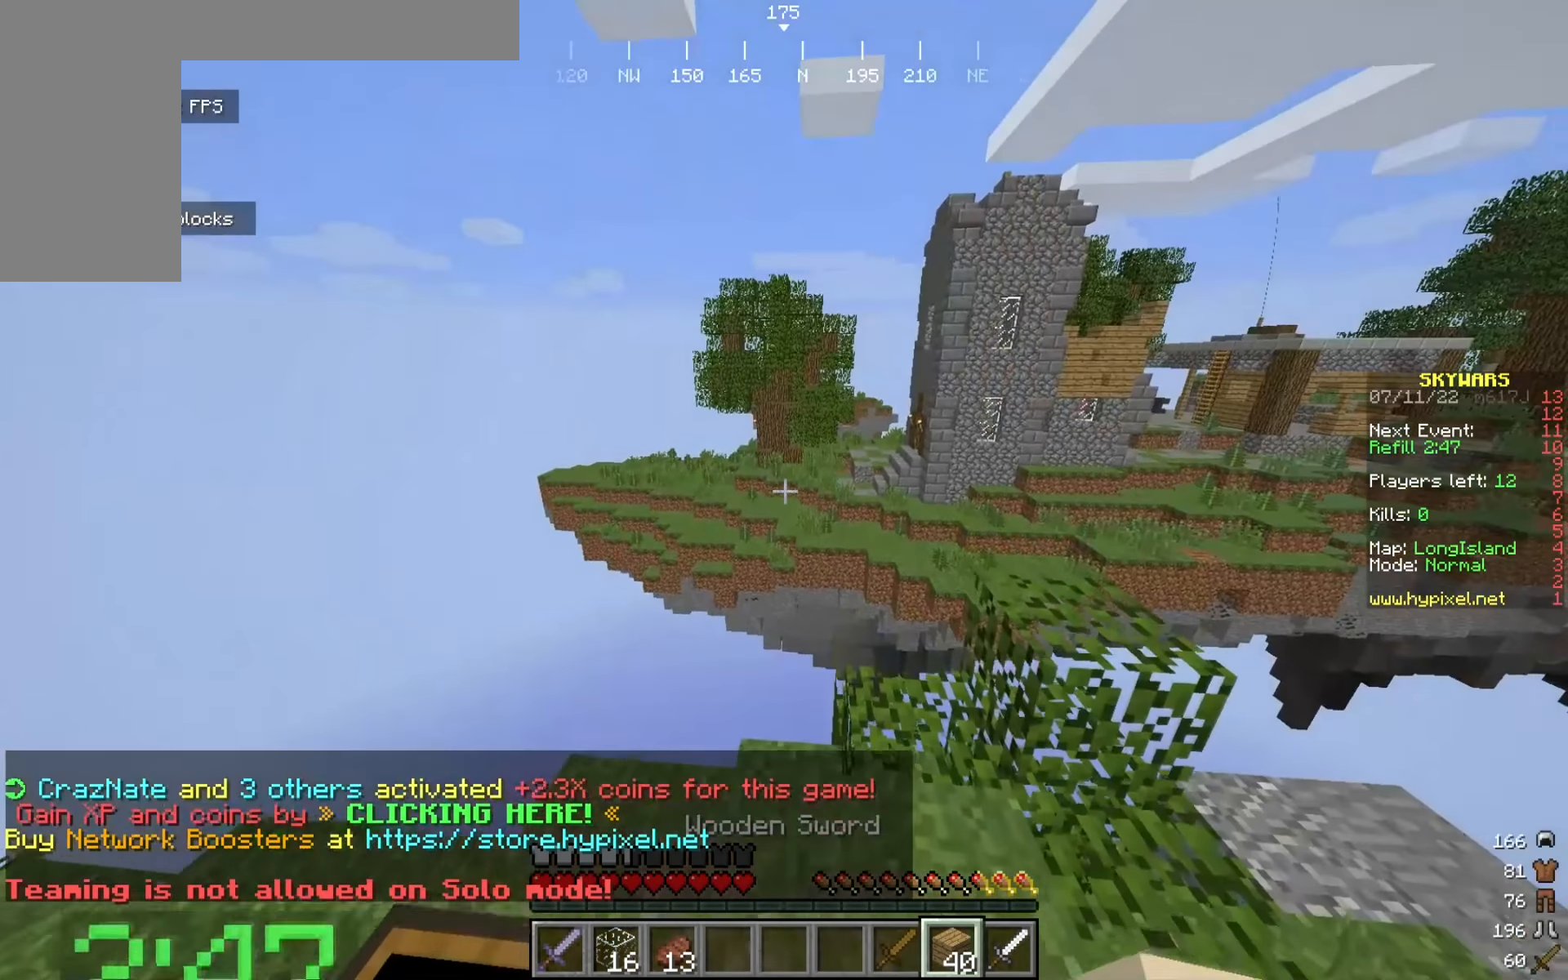
{"keys": ["d", "w"], "mouse": [], "events": [[109, "d", "down"], [167, "w", "up"], [359, "w", "down"]]}
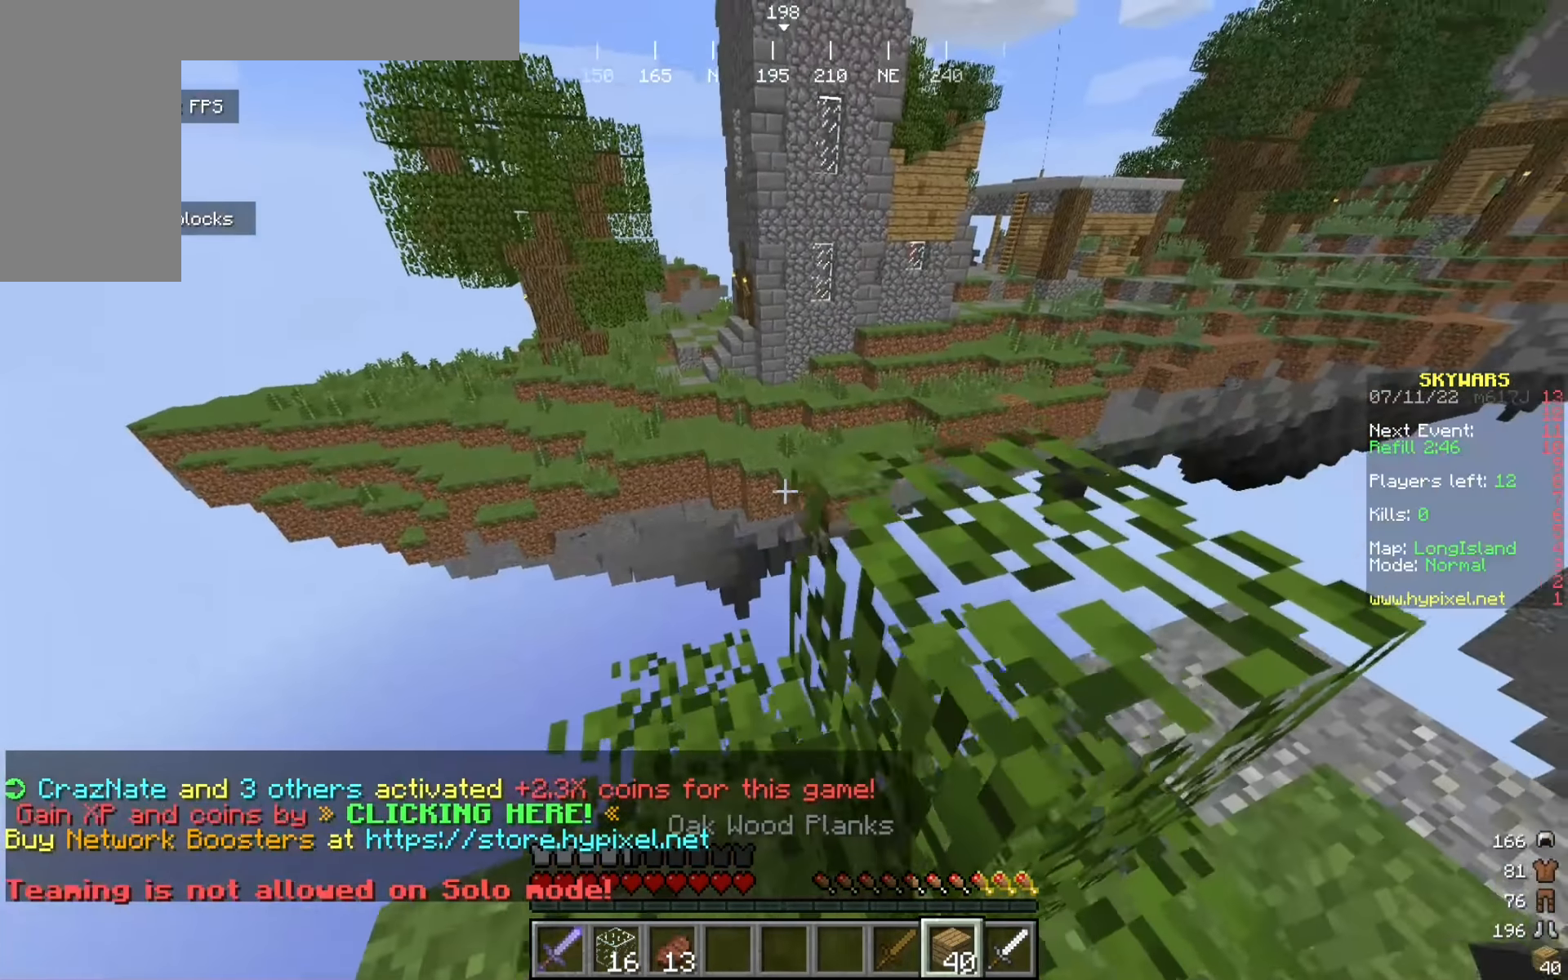
{"keys": ["d", "w"], "mouse": [], "events": [[42, "w", "up"], [217, "w", "down"], [250, "d", "up"], [359, "d", "down"]]}
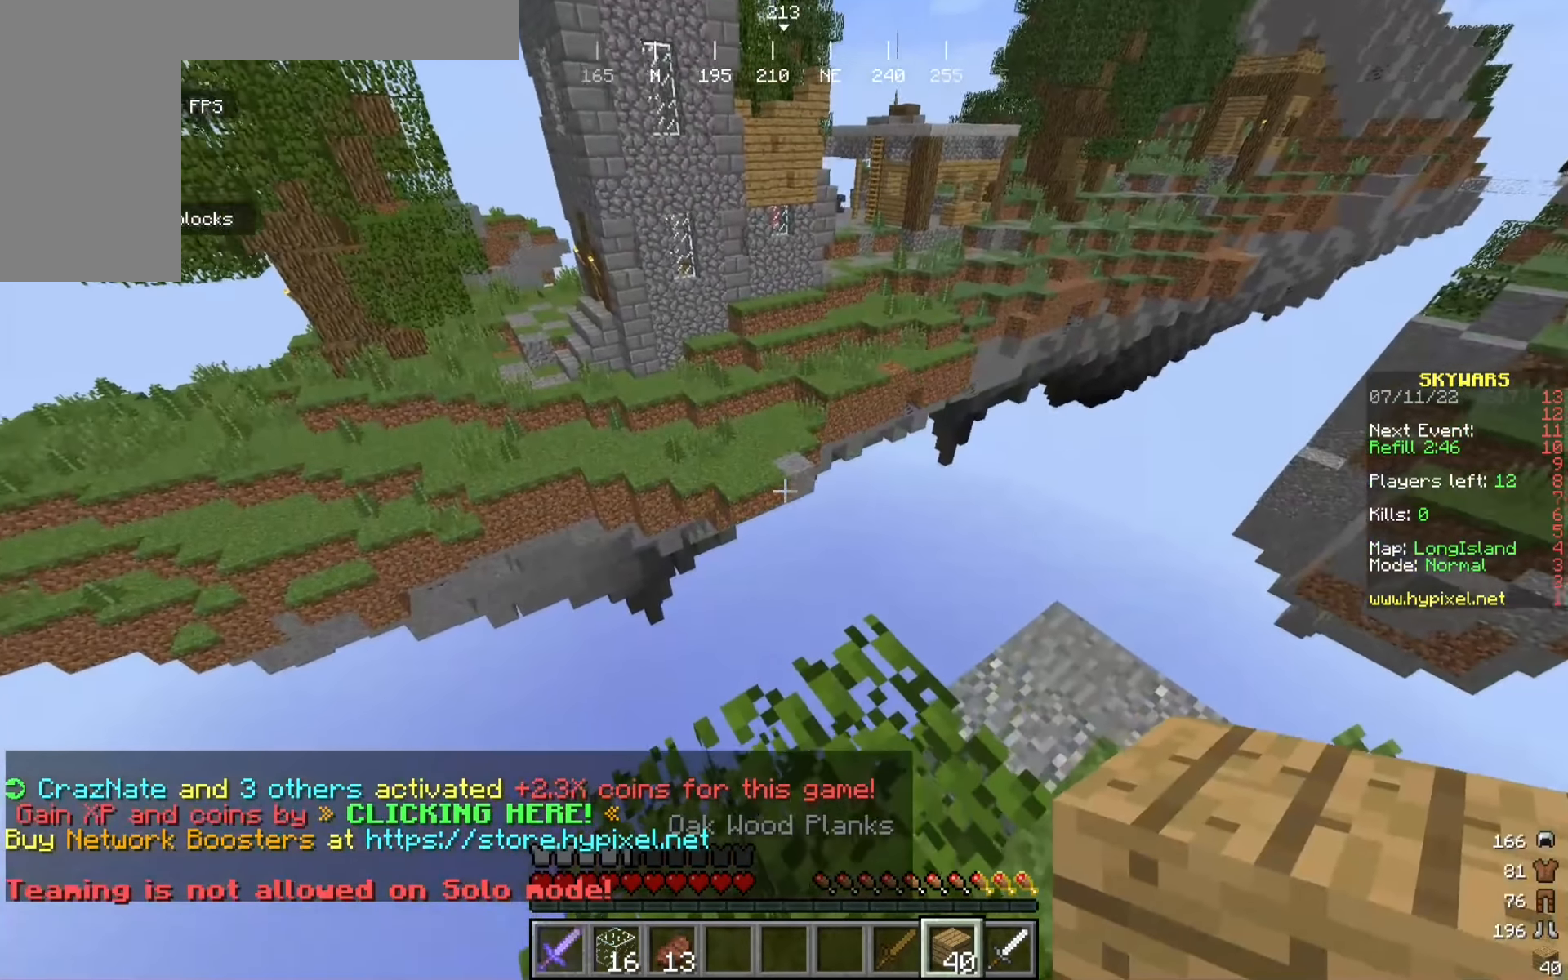
{"keys": ["d"], "mouse": [], "events": [[34, "w", "up"], [100, "w", "down"], [442, "w", "up"]]}
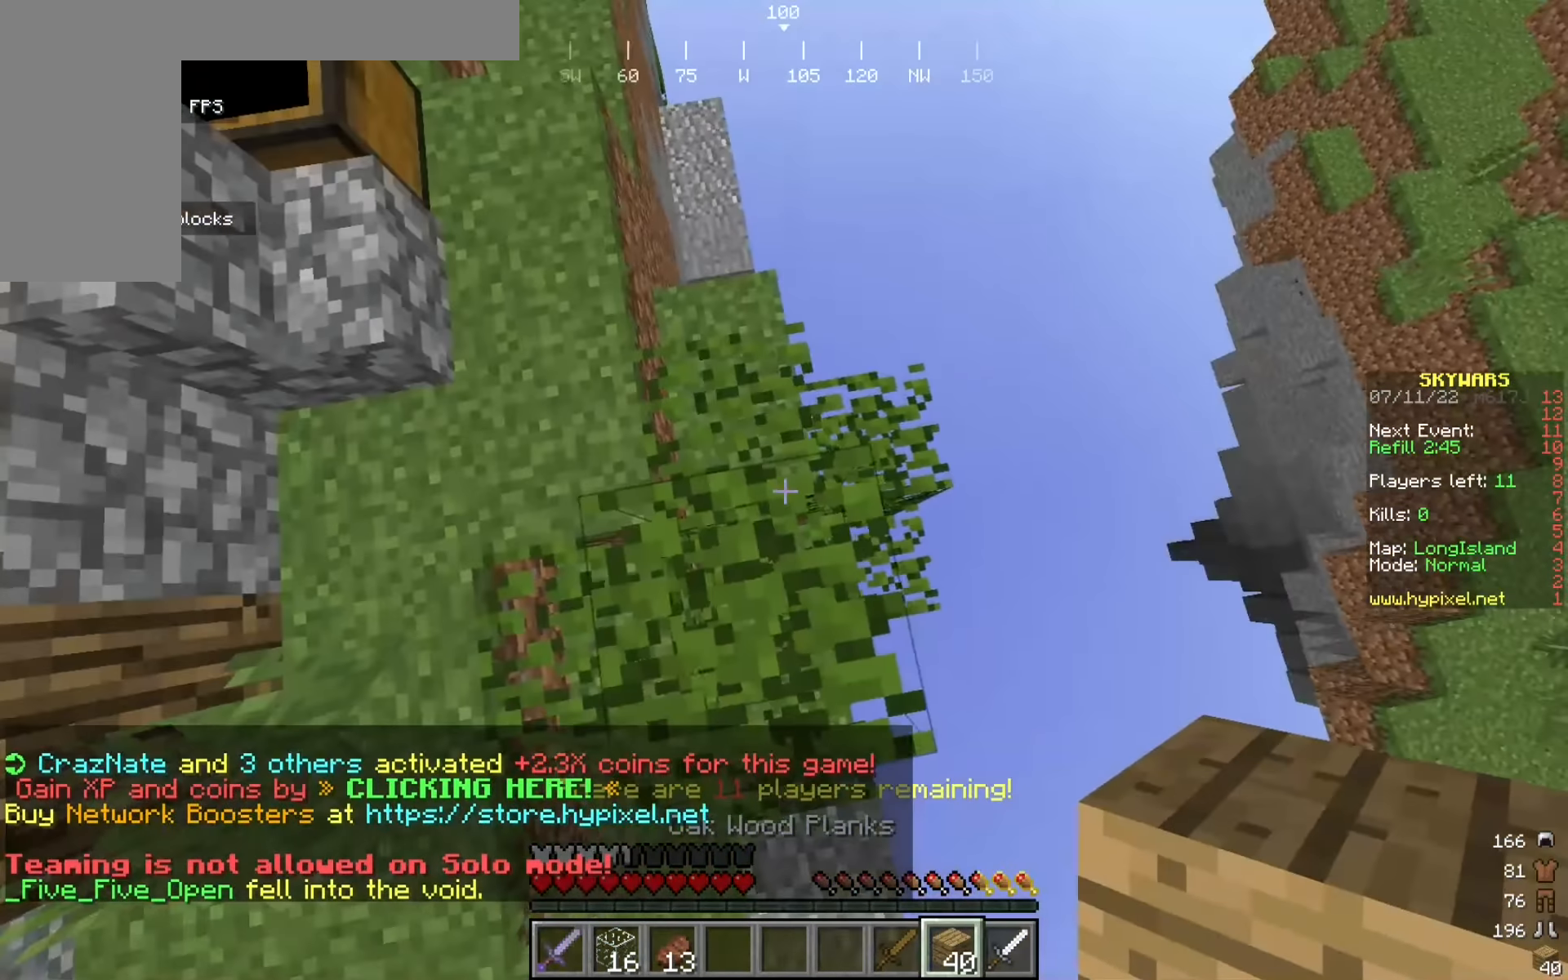
{"keys": ["d", "s"], "mouse": [], "events": [[75, "s", "down"], [184, "d", "up"], [434, "d", "down"]]}
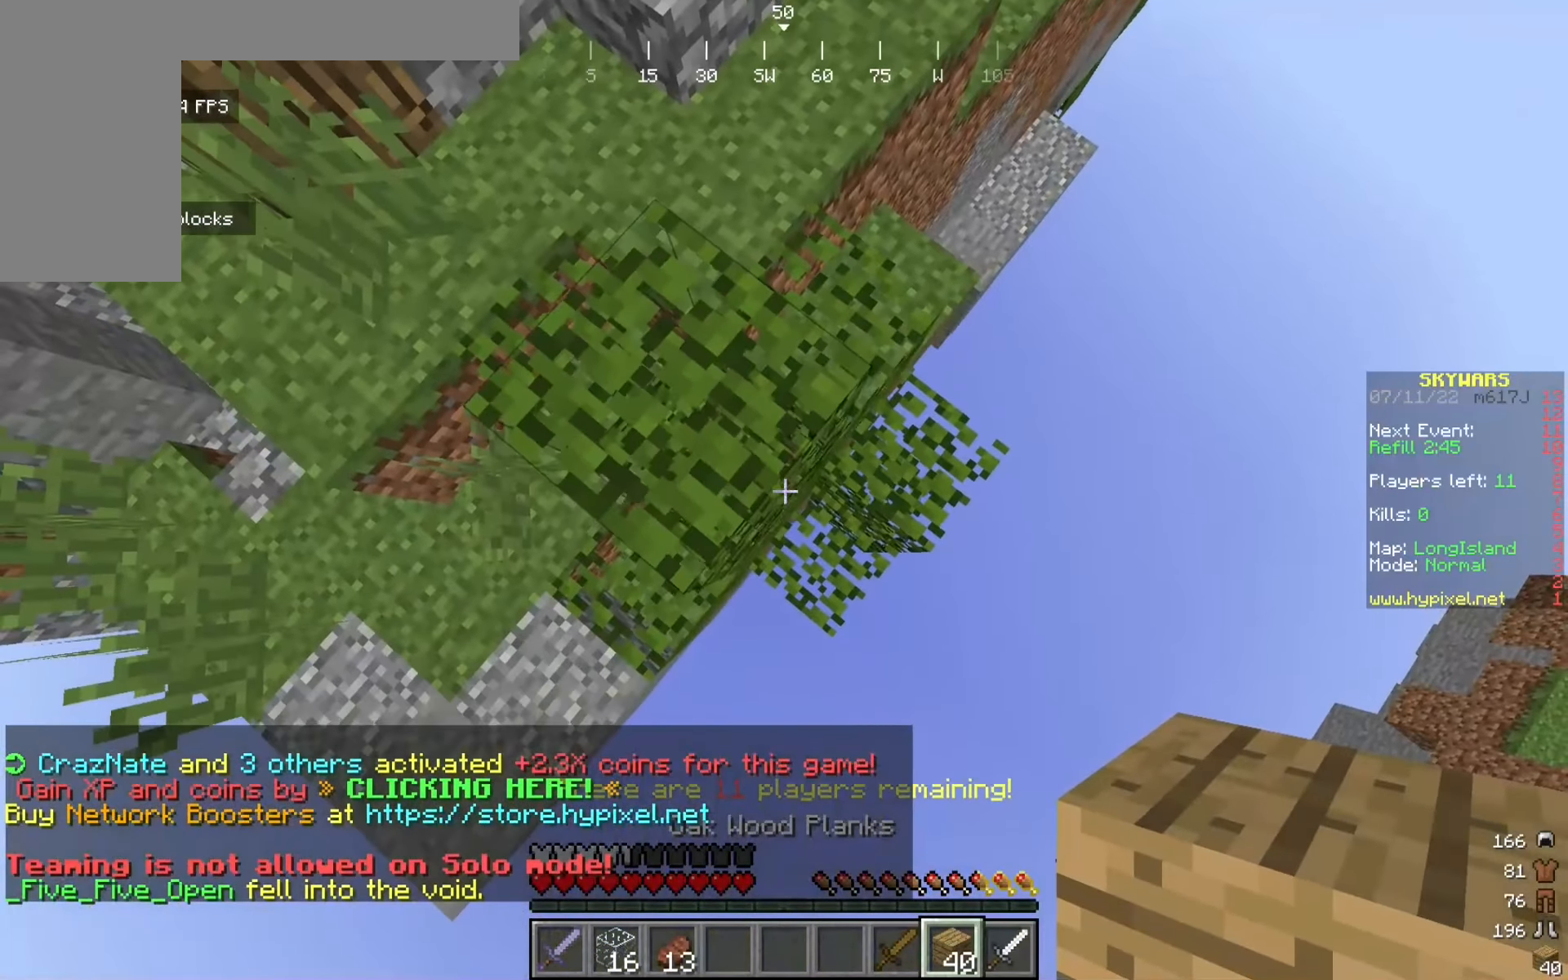
{"keys": ["d", "s"], "mouse": ["right"], "events": [[42, "mouse_right", "down"], [192, "mouse_right", "up"], [384, "mouse_right", "down"]]}
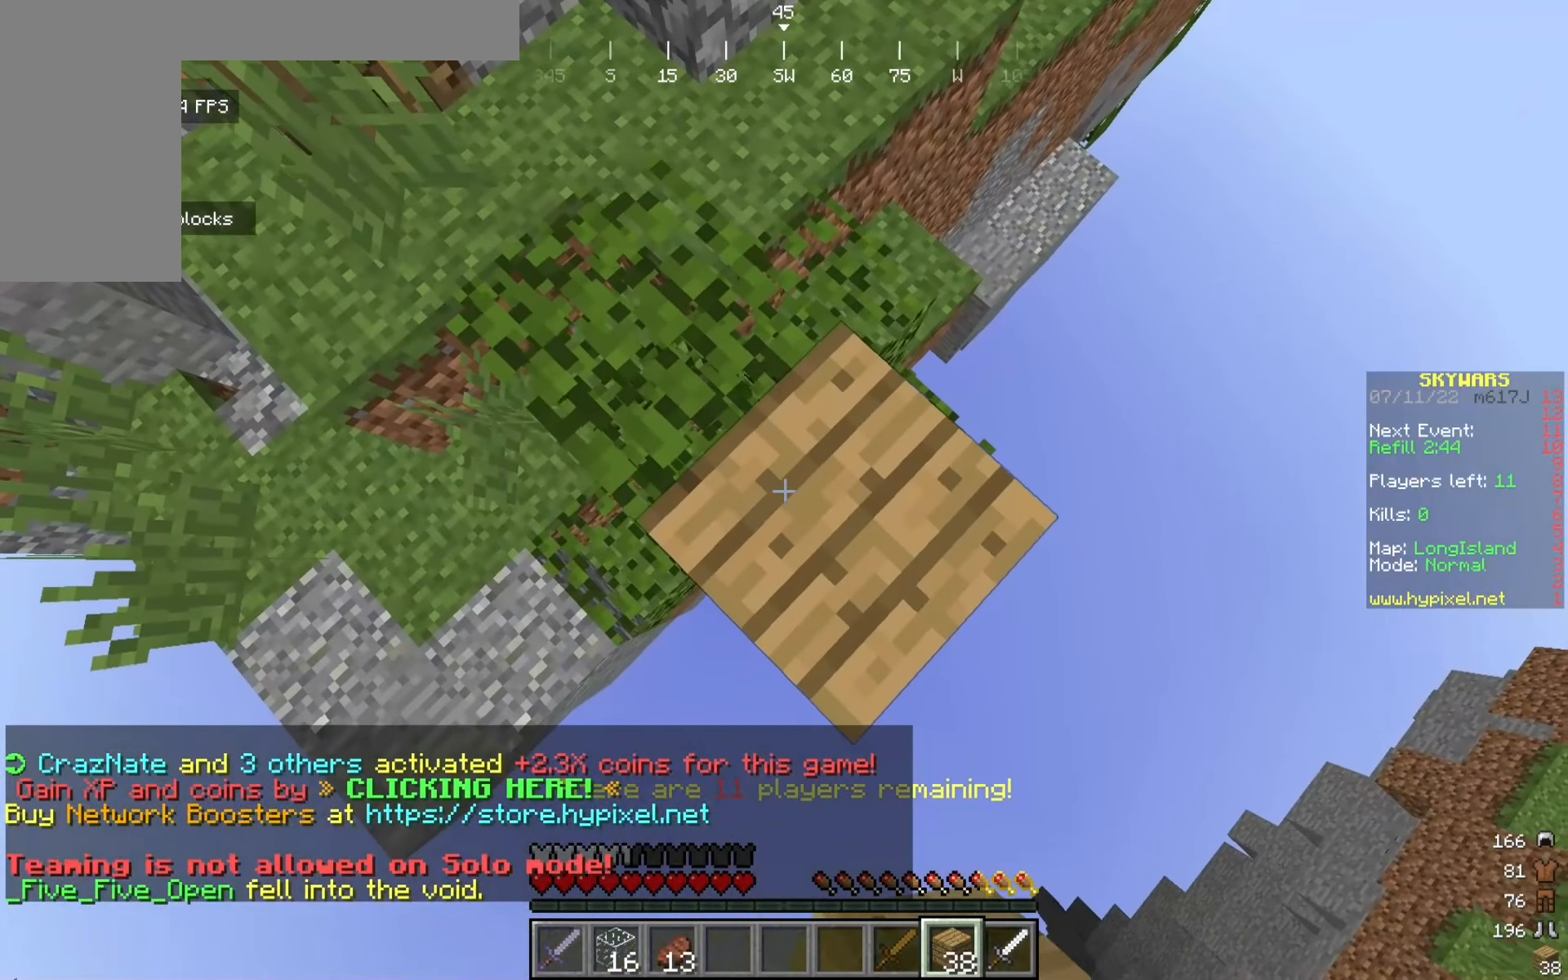
{"keys": ["d", "s"], "mouse": [], "events": [[67, "mouse_right", "up"]]}
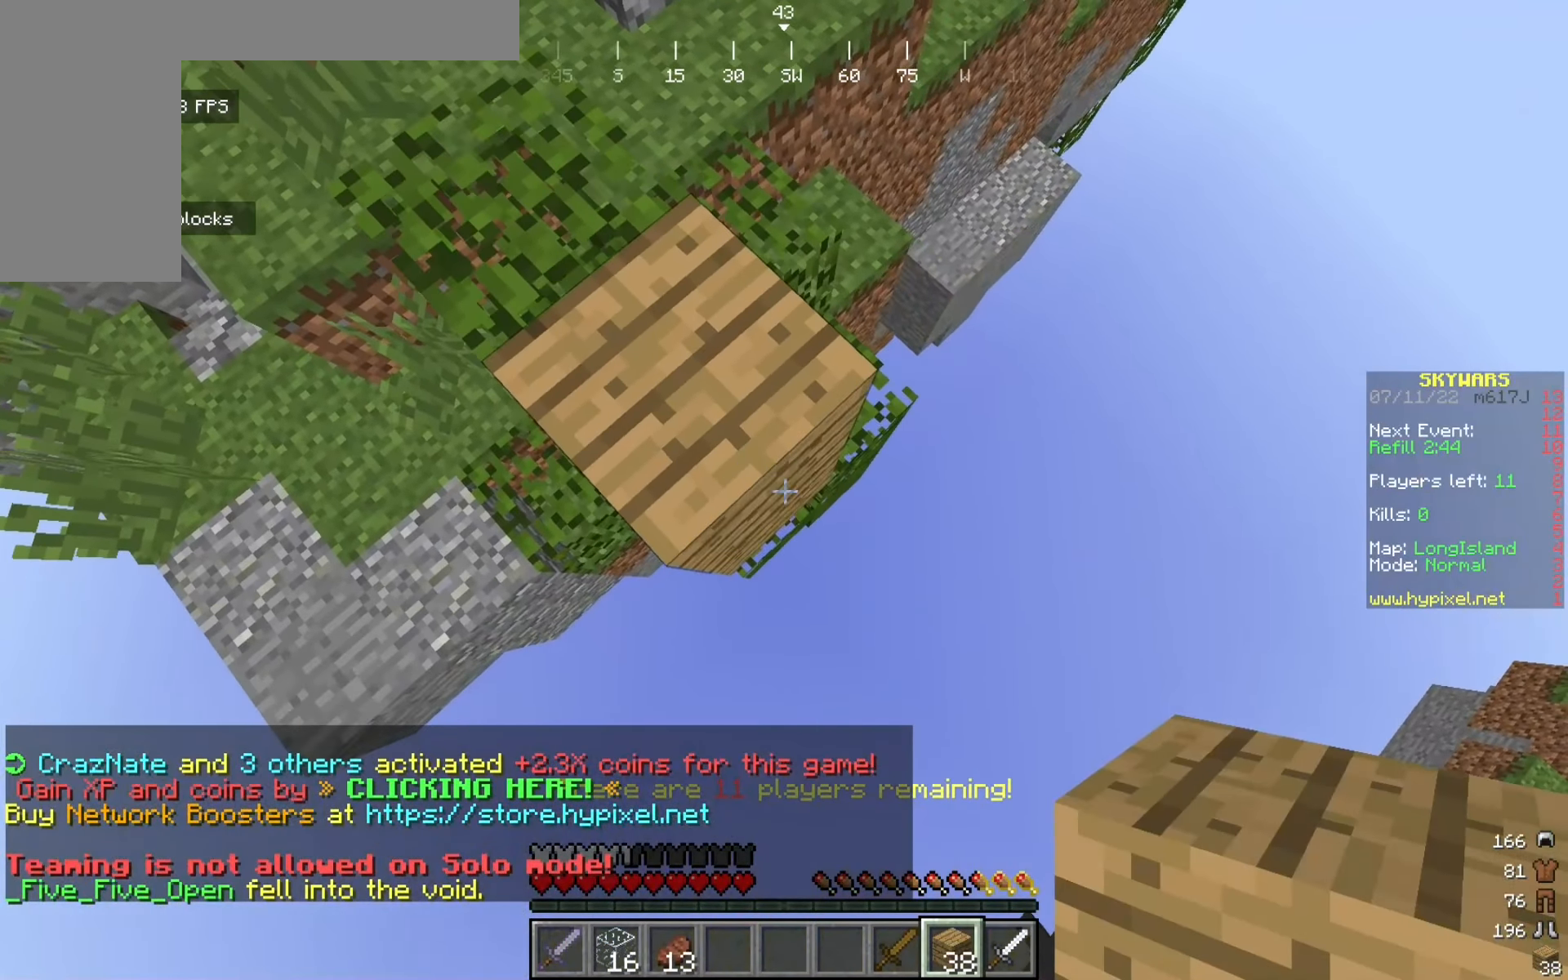
{"keys": ["d", "s"], "mouse": ["right"], "events": [[9, "mouse_right", "down"], [166, "mouse_right", "up"], [408, "mouse_right", "down"]]}
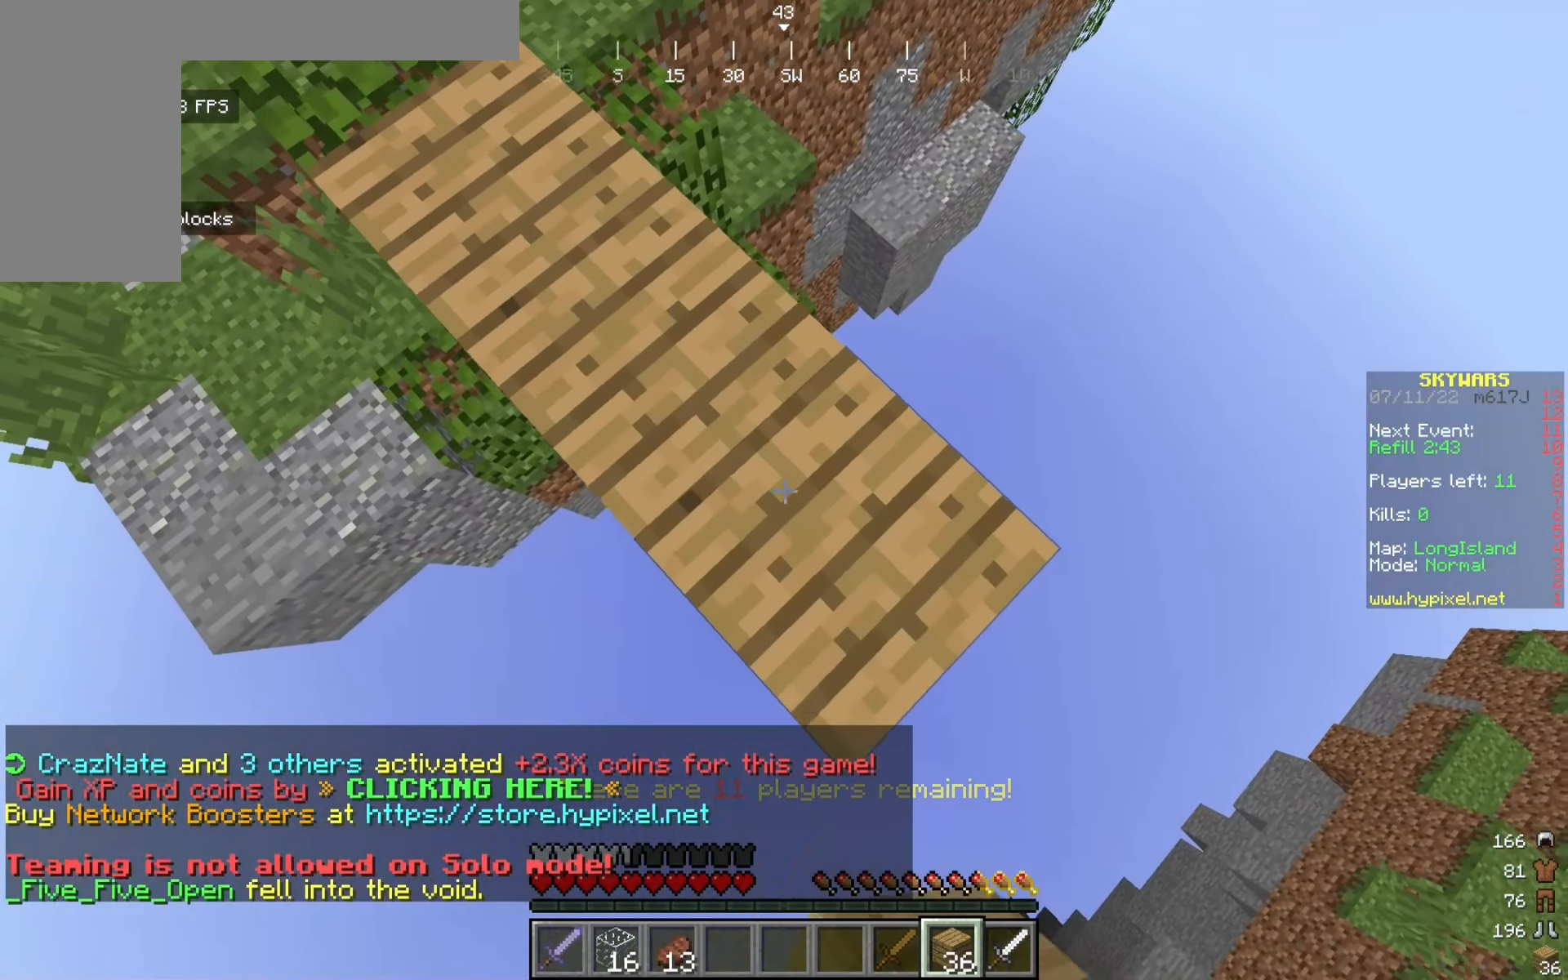
{"keys": ["d", "s"], "mouse": [], "events": [[66, "mouse_right", "up"], [308, "mouse_right", "down"], [458, "mouse_right", "up"]]}
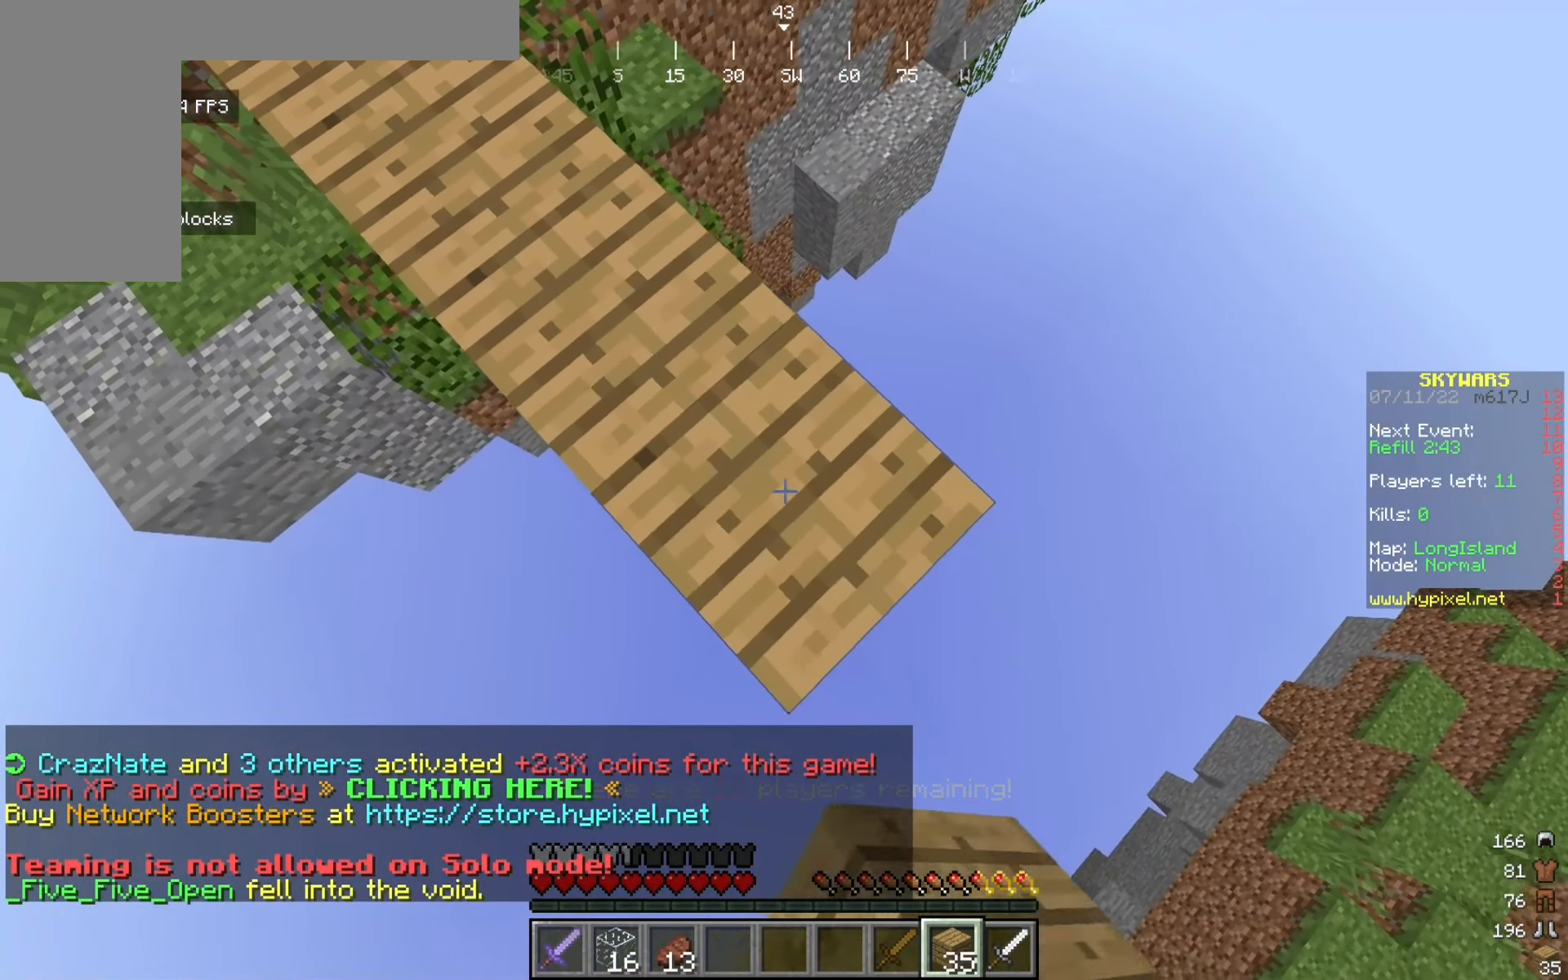
{"keys": ["d", "s"], "mouse": [], "events": [[241, "mouse_right", "down"], [383, "mouse_right", "up"]]}
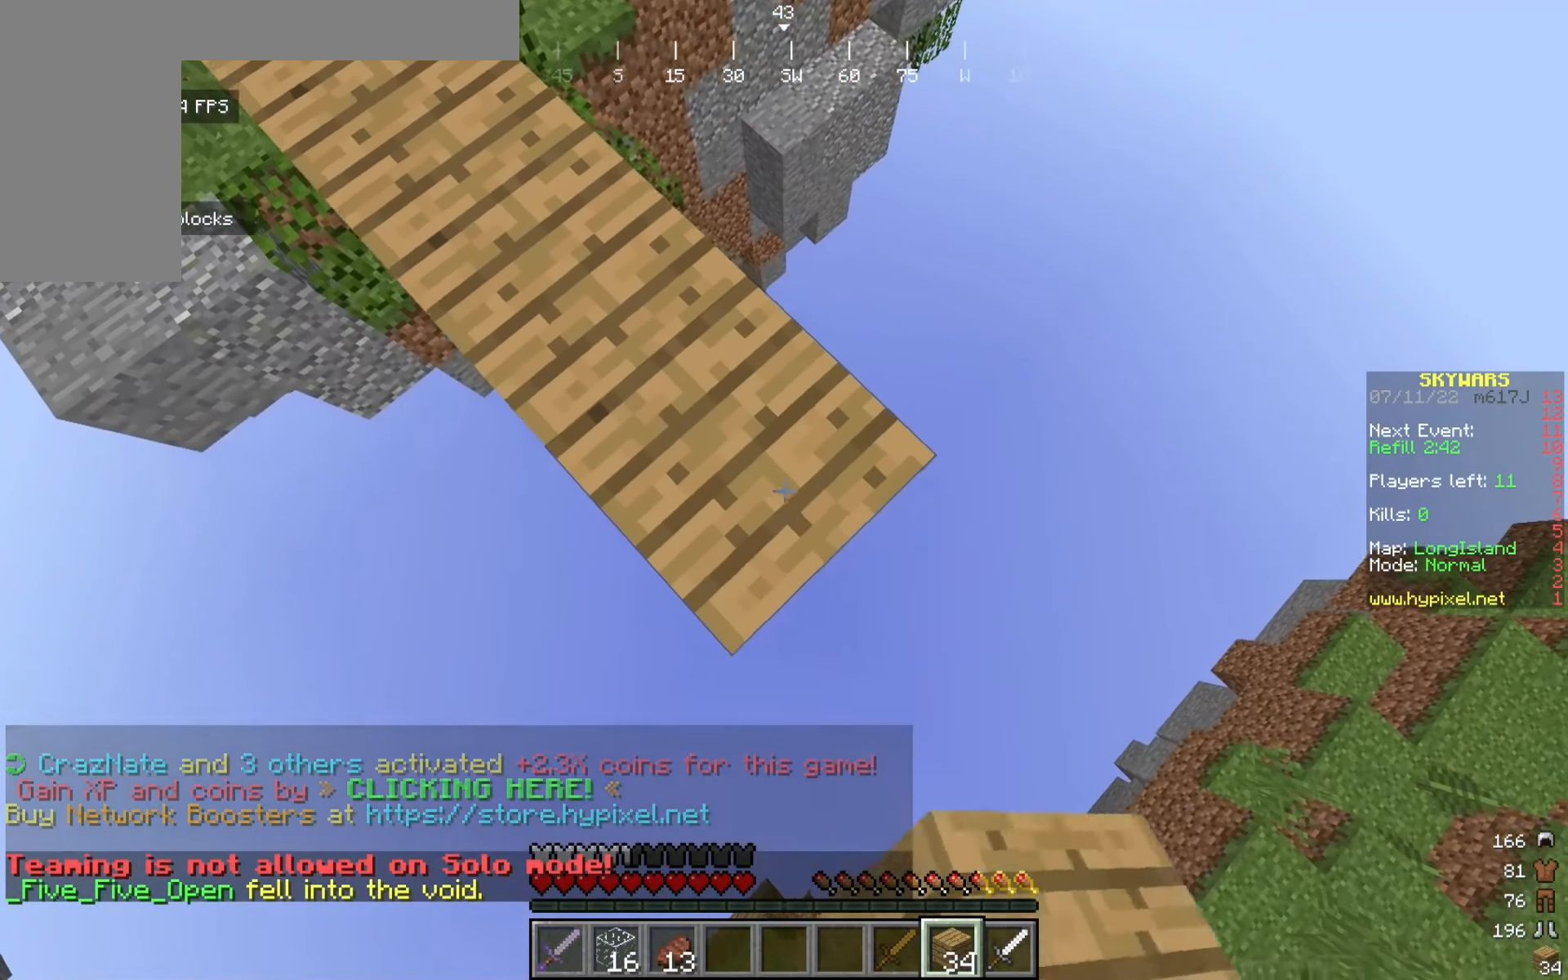
{"keys": ["d", "s"], "mouse": [], "events": [[158, "mouse_right", "down"], [300, "mouse_right", "up"]]}
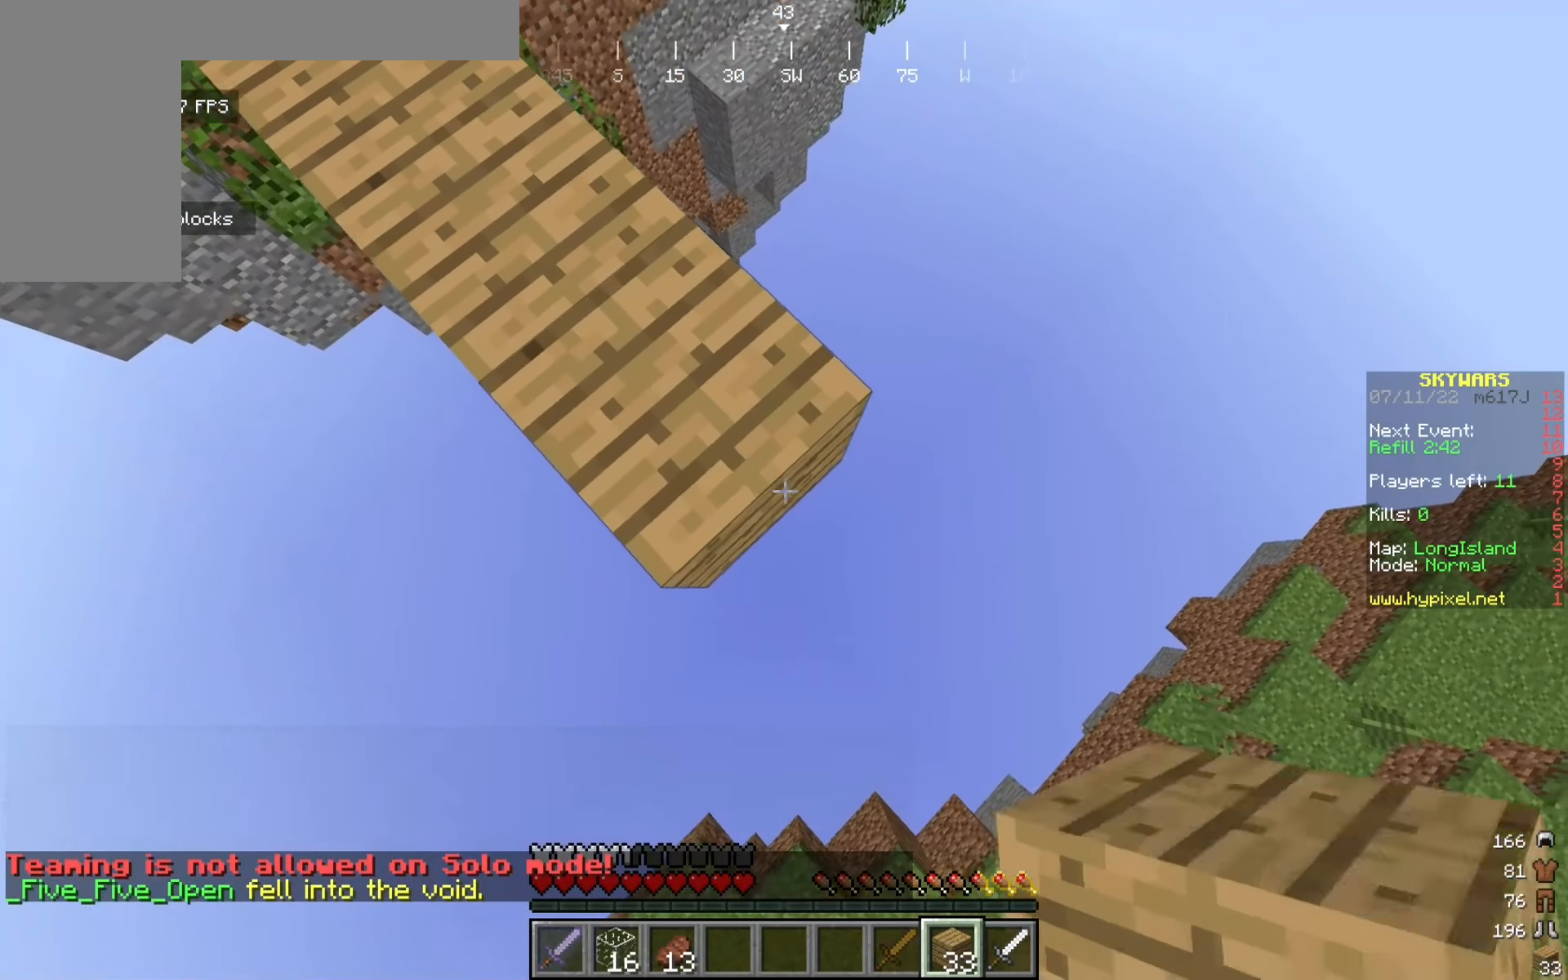
{"keys": ["a", "w"], "mouse": [], "events": [[91, "a", "down"], [108, "mouse_right", "down"], [250, "a", "up"], [250, "mouse_right", "up"], [266, "s", "up"], [316, "a", "down"], [383, "d", "up"], [500, "w", "down"]]}
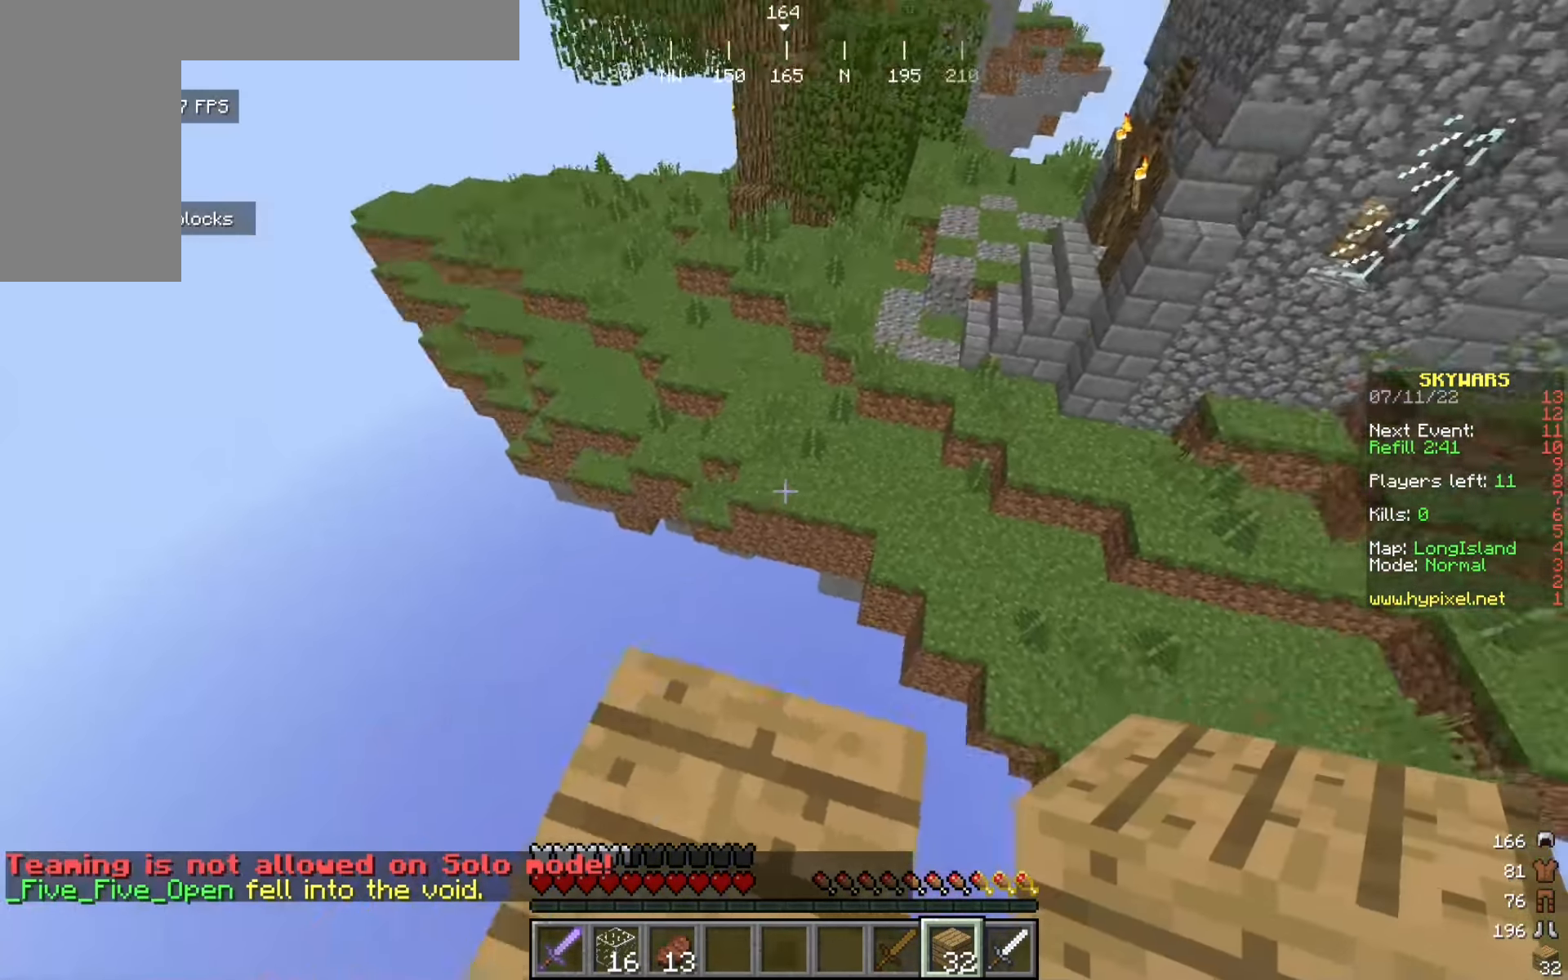
{"keys": ["w"], "mouse": [], "events": [[58, "a", "up"]]}
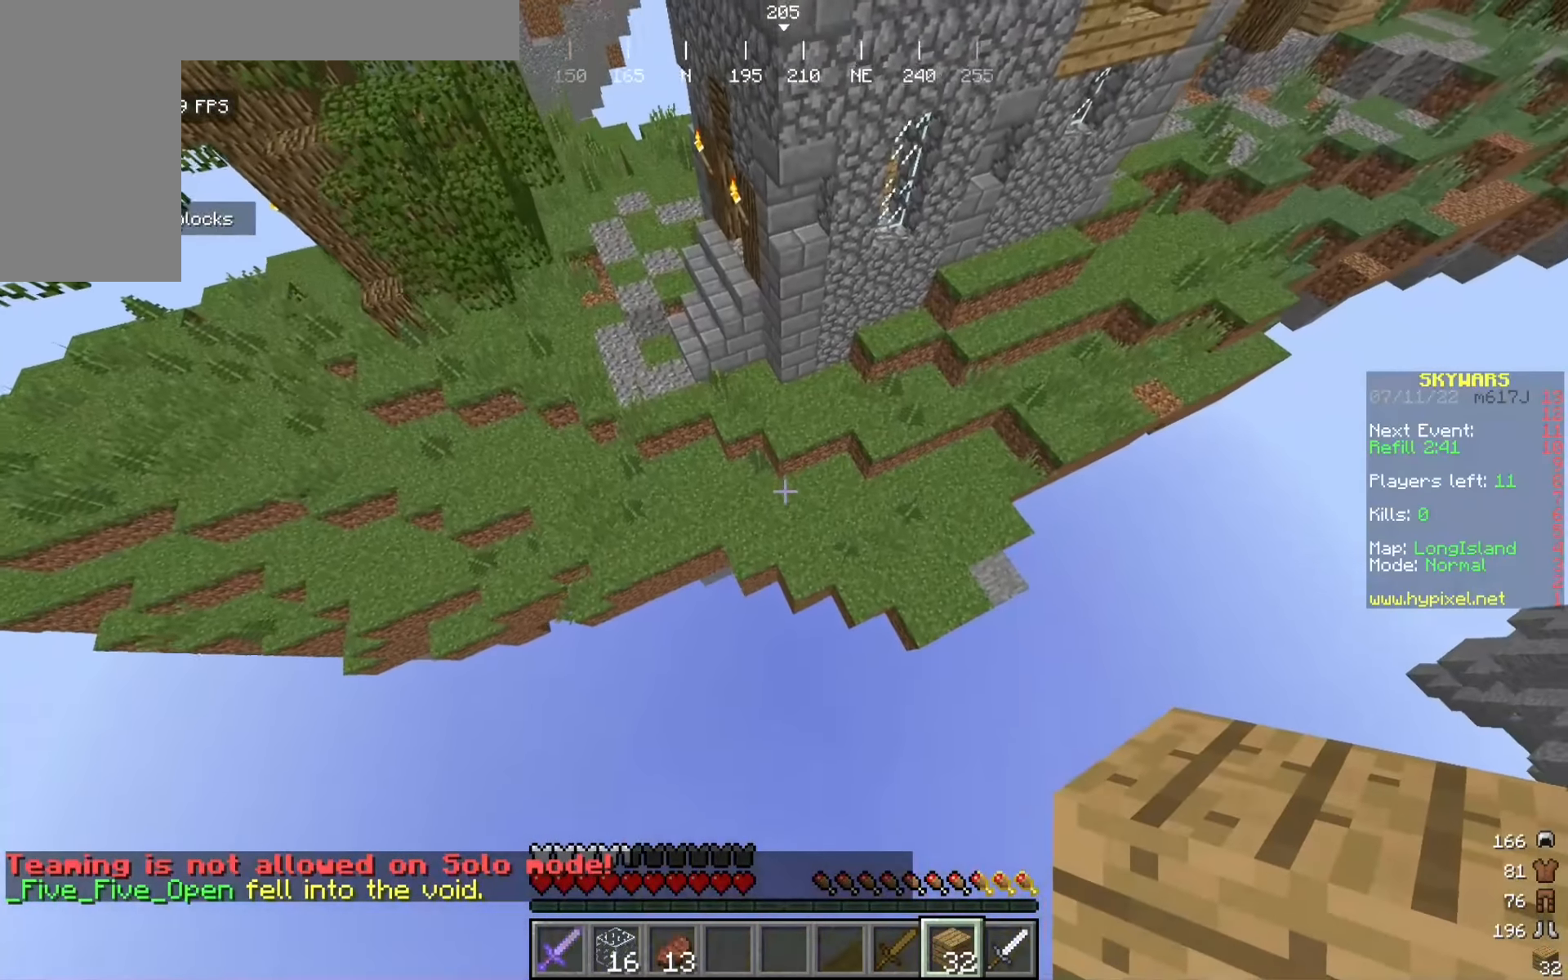
{"keys": ["a", "w"], "mouse": [], "events": [[166, "a", "down"]]}
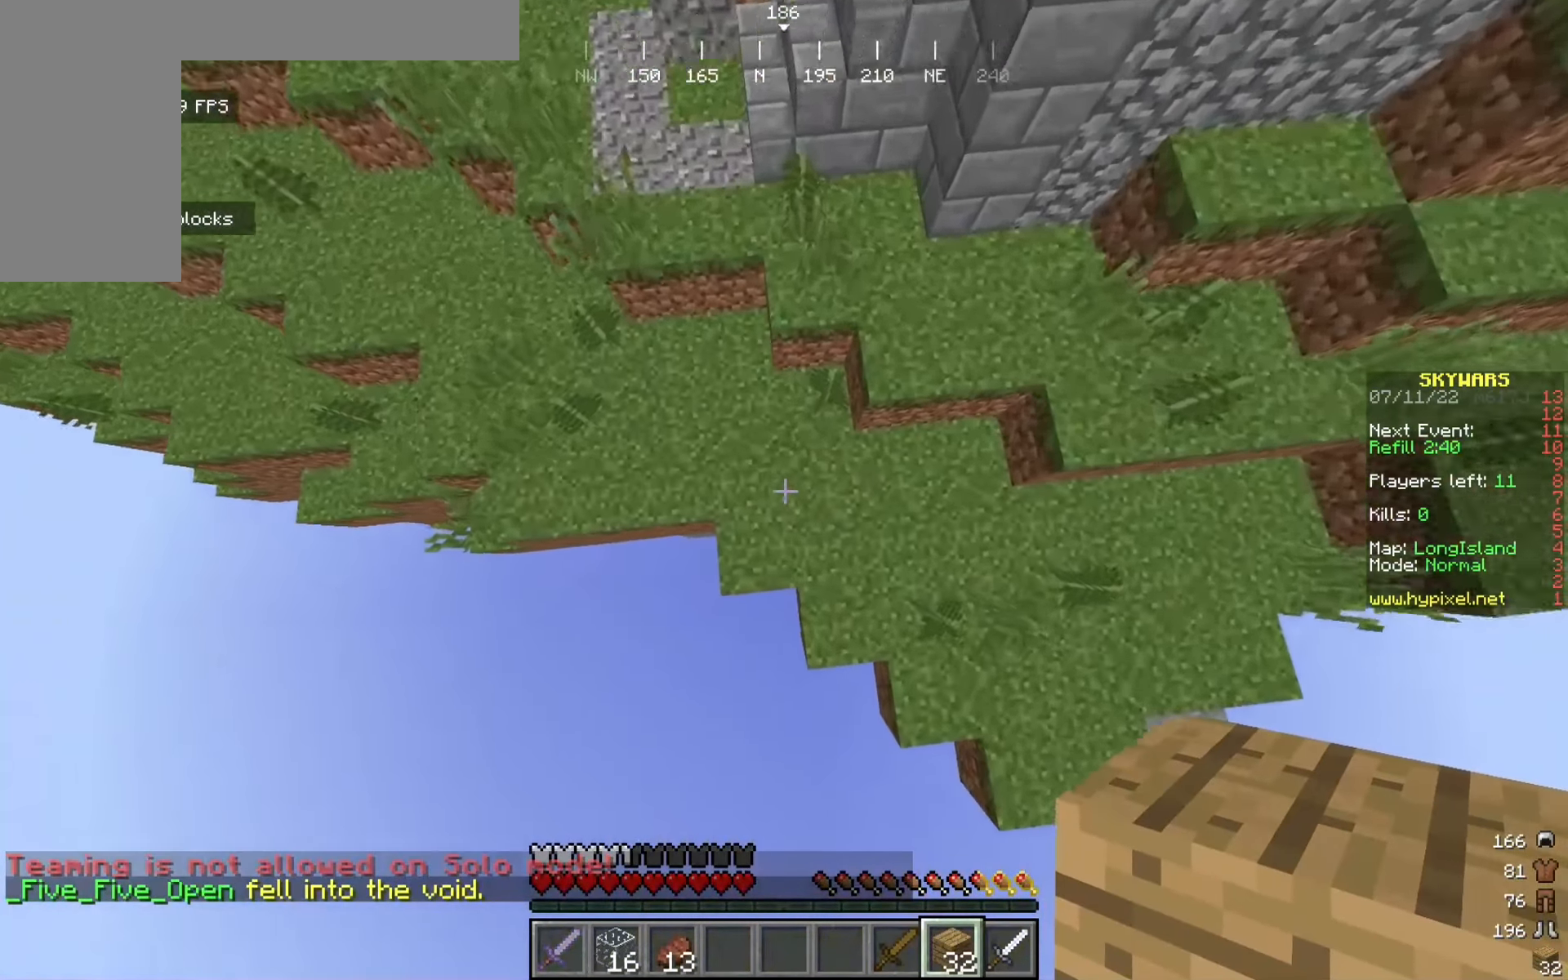
{"keys": ["w"], "mouse": [], "events": [[50, "mouse_right", "down"], [125, "a", "up"], [216, "mouse_right", "up"]]}